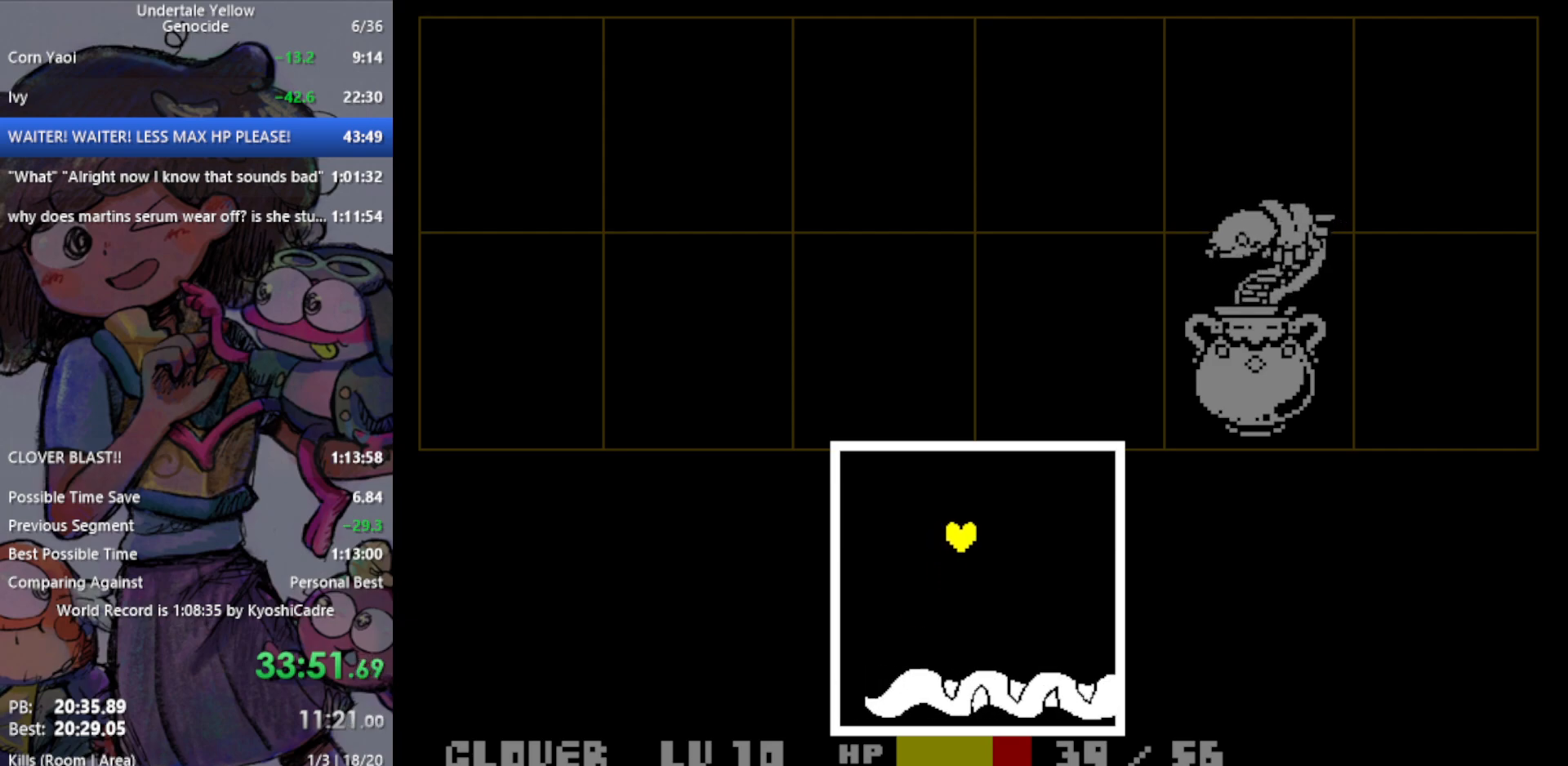
Gameplay with keyboard; each line is a JSON object with the keys held at the frame after it. "events" lists presses ("down") and releases ("up") of "c", "ctrl", "down", "left", "return", "right", "shift", "up", "x" and "z" between this image and that frame as [ms after this image, input, new state], when the widget could be followed in between. No other keys are recorded. Mouse input is not recorded.
{"keys": ["left"], "events": [[200, "right", "up"], [483, "left", "down"]]}
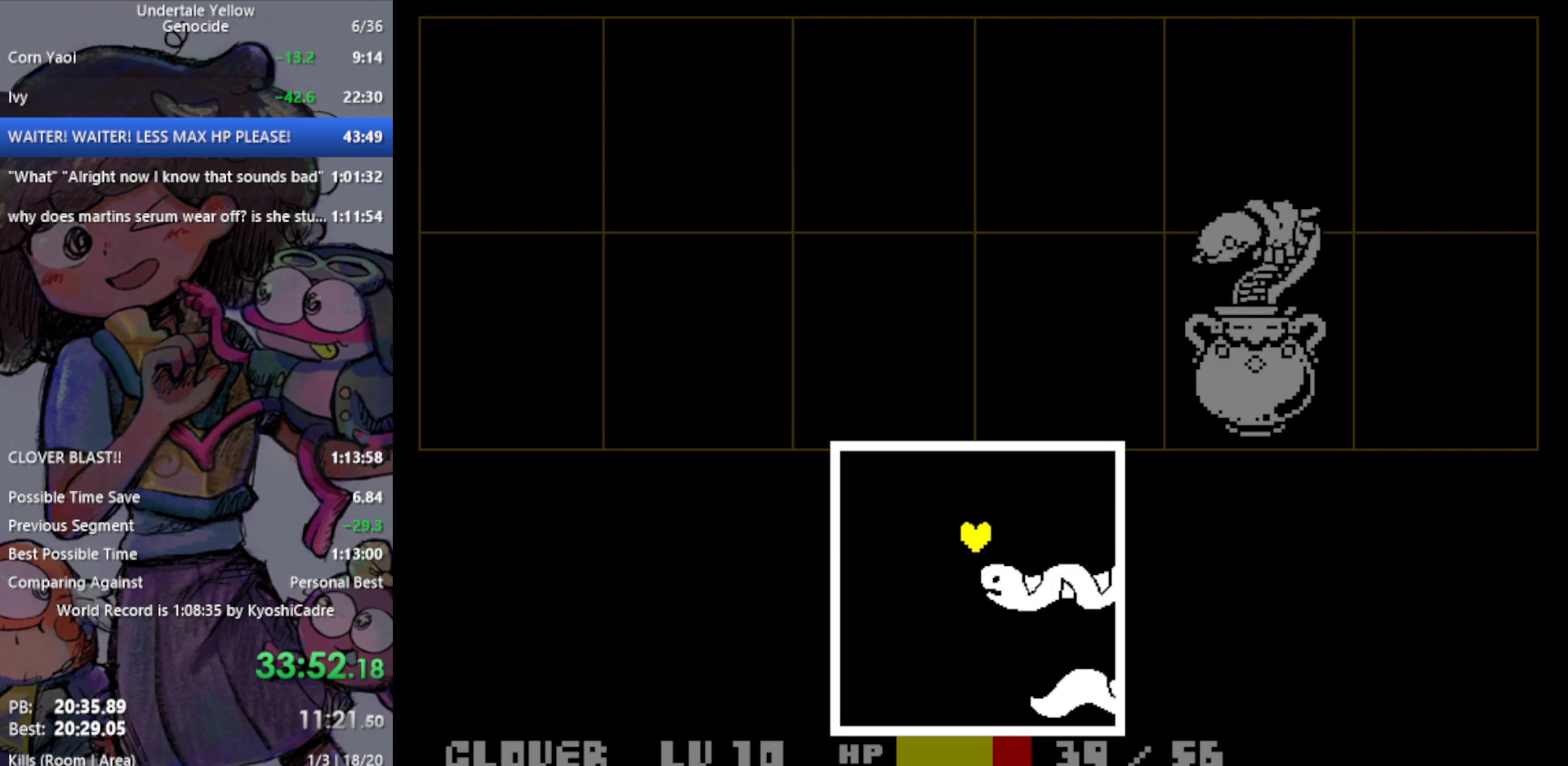
{"keys": ["right"], "events": [[117, "up", "down"], [217, "left", "up"], [217, "up", "up"], [350, "right", "down"]]}
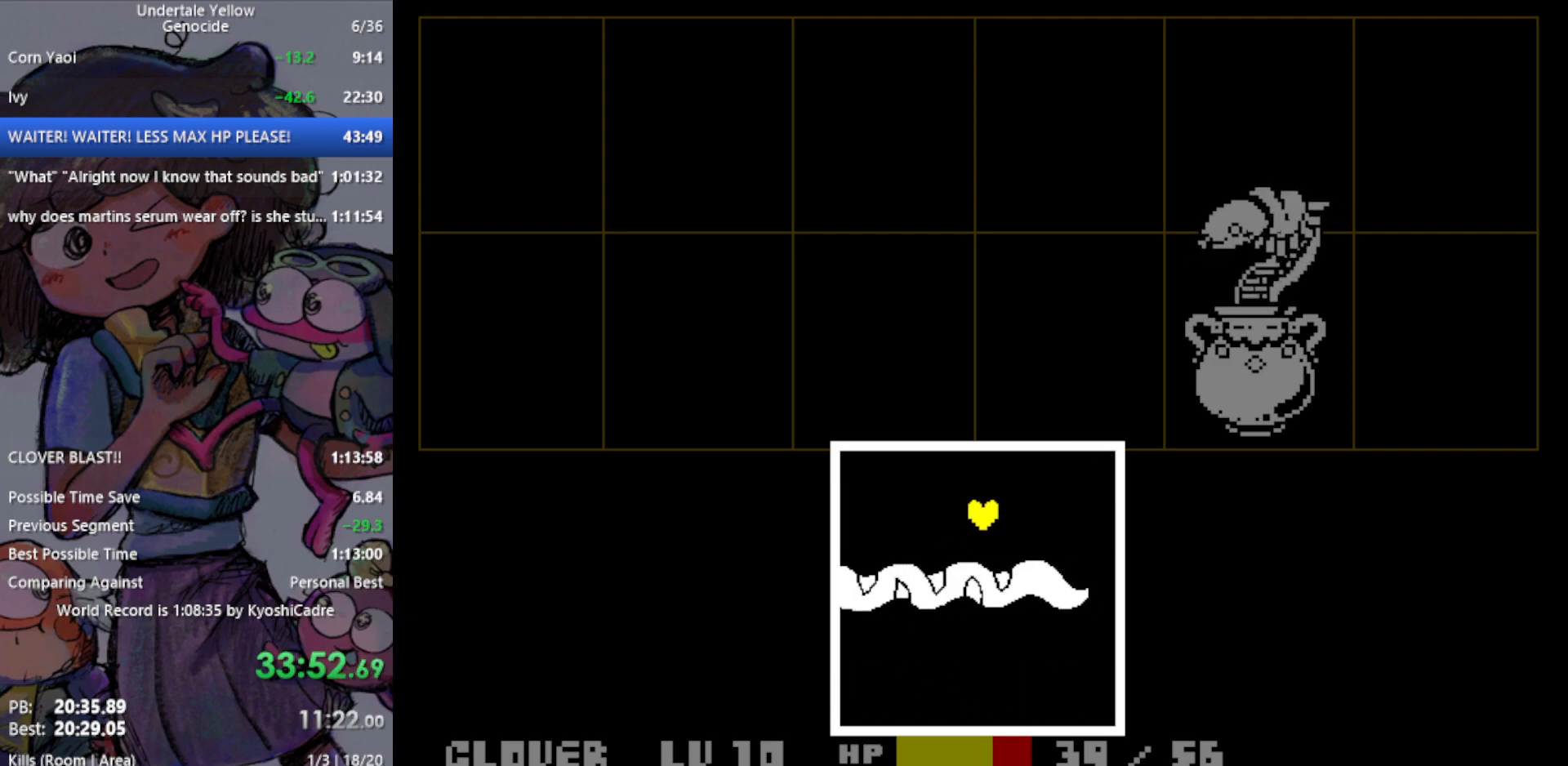
{"keys": ["down"], "events": [[83, "right", "up"], [400, "down", "down"]]}
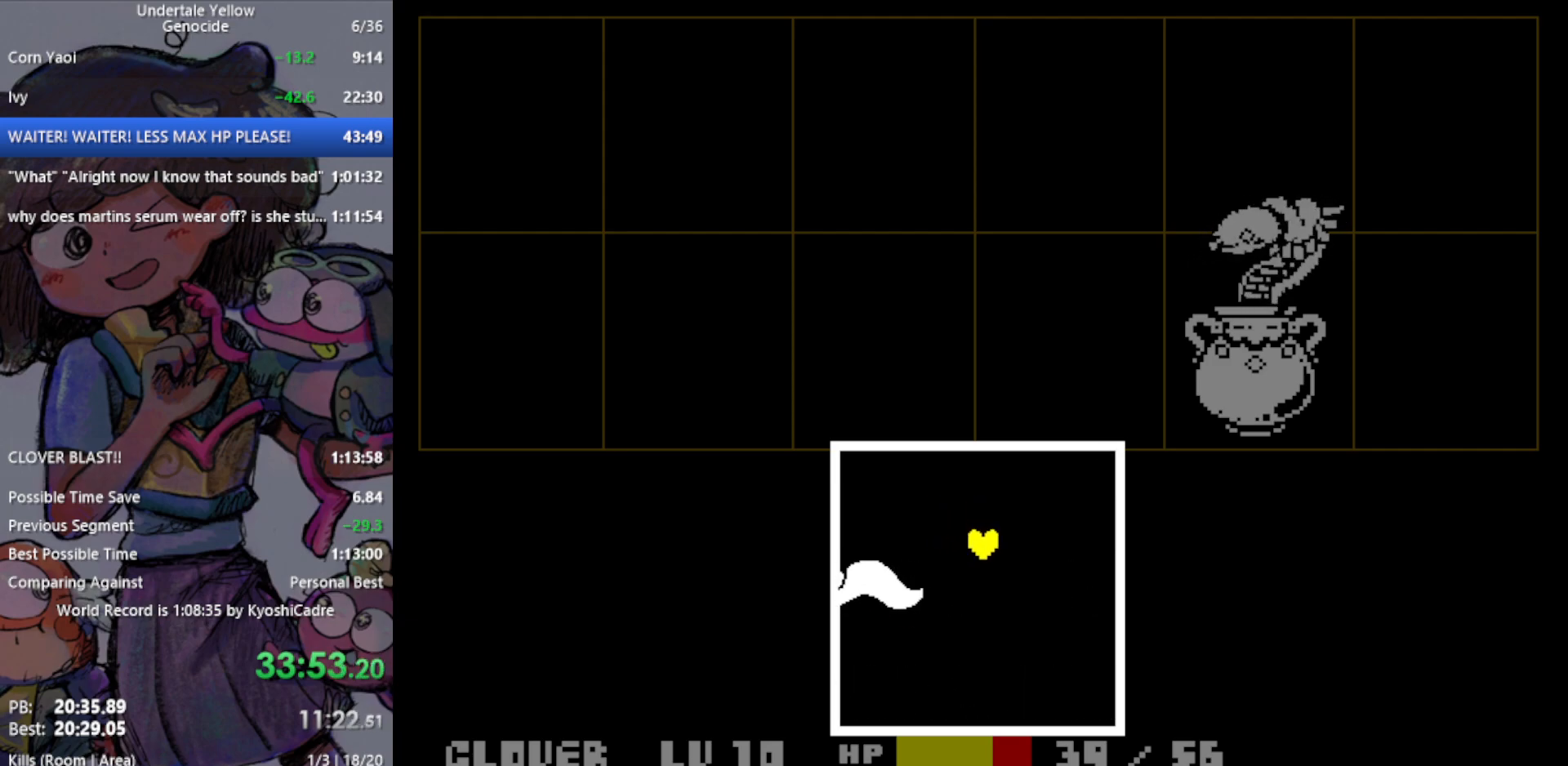
{"keys": [], "events": [[267, "down", "up"], [267, "left", "down"], [417, "left", "up"]]}
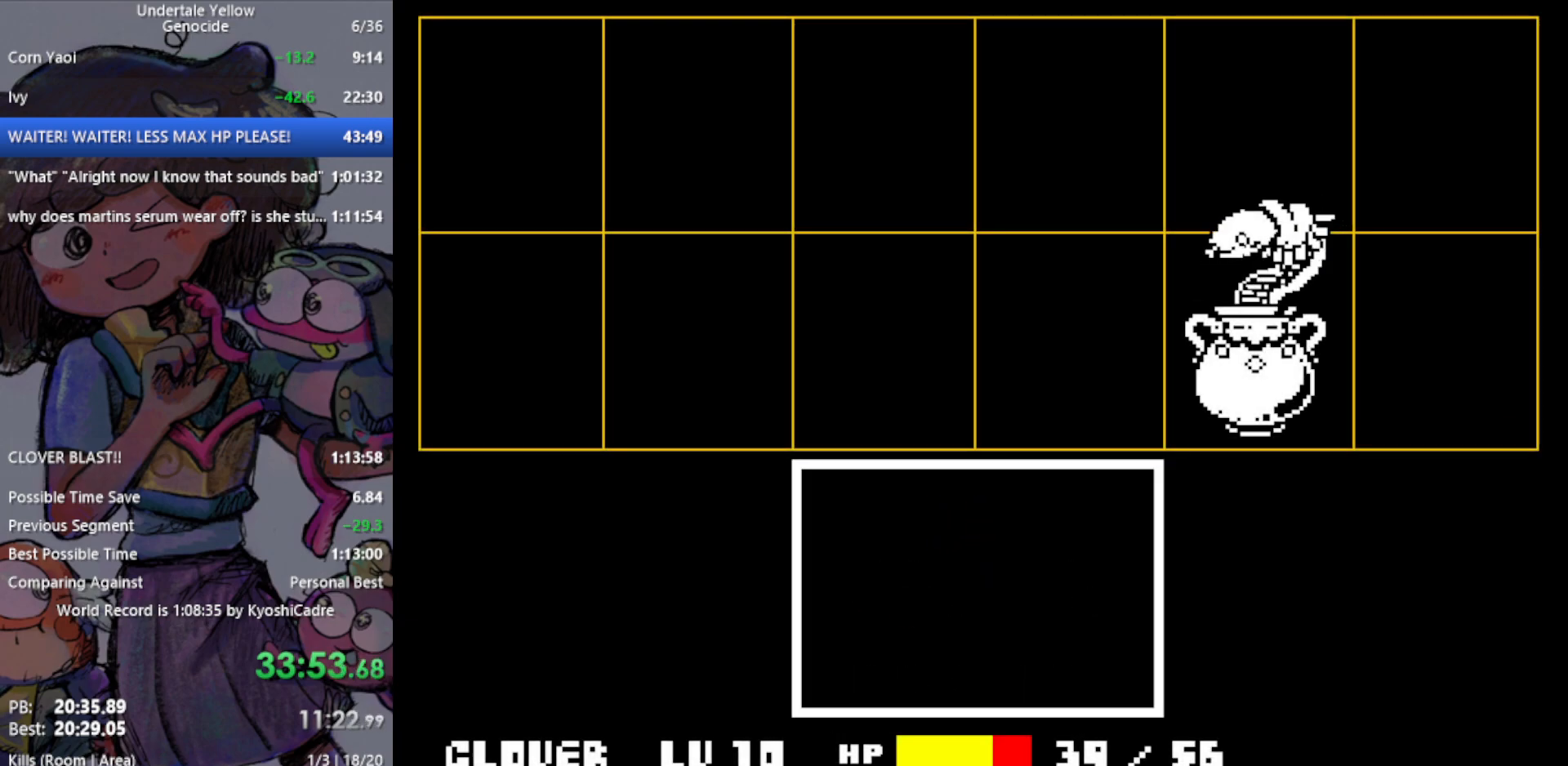
{"keys": [], "events": []}
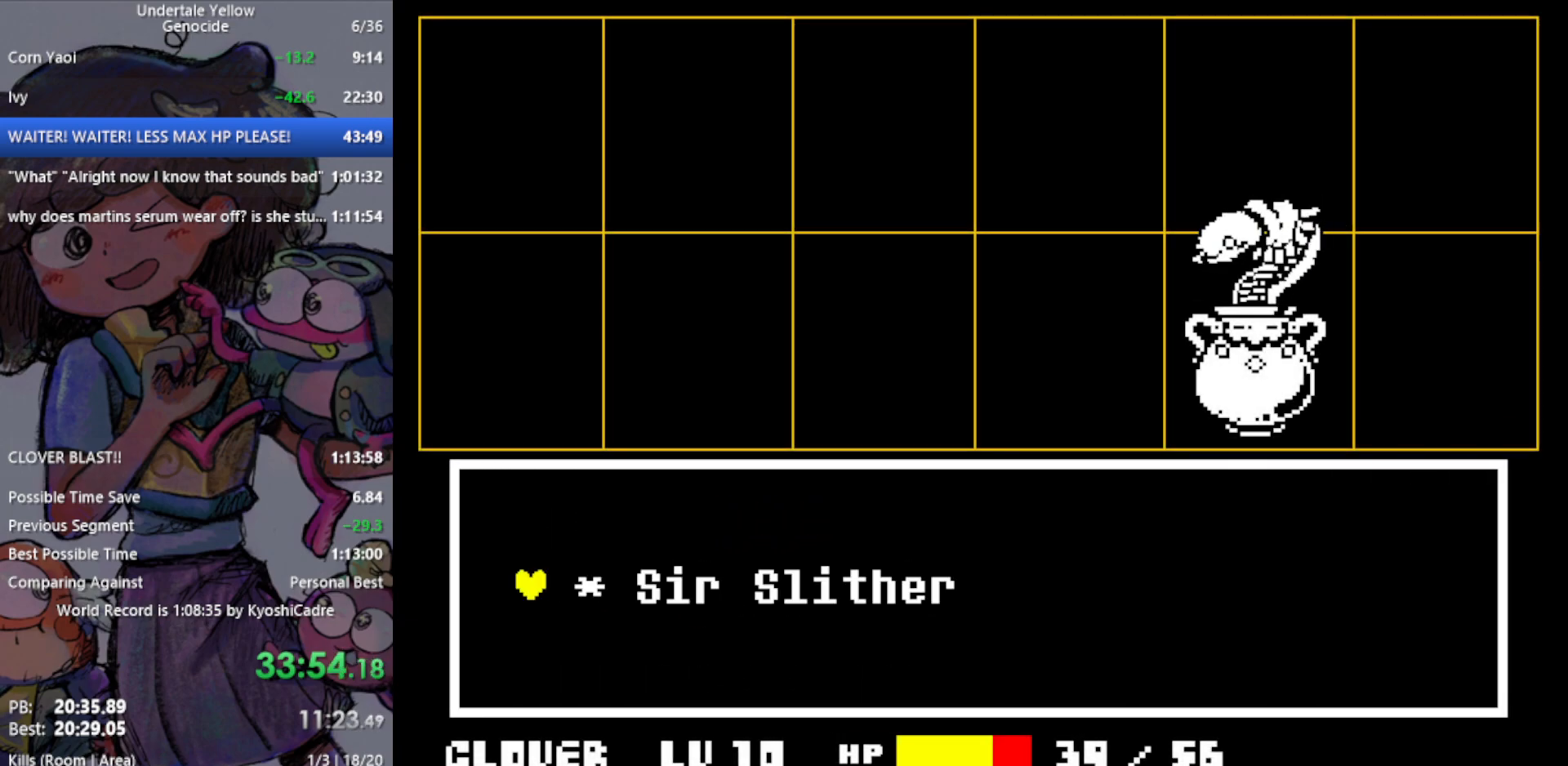
{"keys": [], "events": [[17, "z", "down"], [67, "return", "down"], [67, "z", "up"], [117, "return", "up"]]}
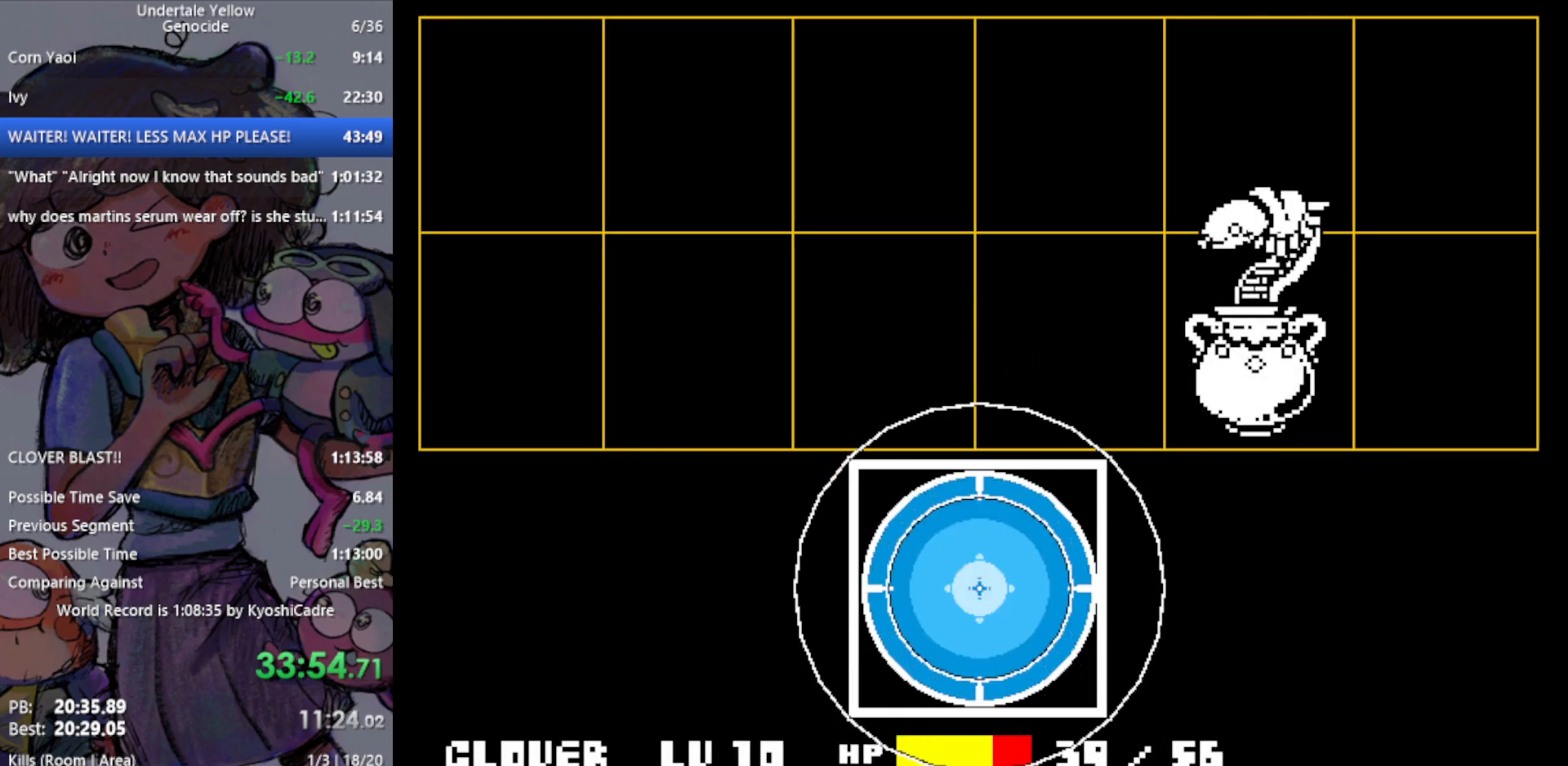
{"keys": [], "events": [[33, "z", "down"], [83, "return", "down"], [83, "z", "up"], [117, "return", "up"], [167, "z", "down"], [217, "return", "down"], [217, "z", "up"], [250, "return", "up"], [250, "z", "down"], [300, "return", "down"], [350, "return", "up"], [350, "z", "up"], [400, "return", "down"], [400, "z", "down"], [483, "return", "up"], [483, "z", "up"]]}
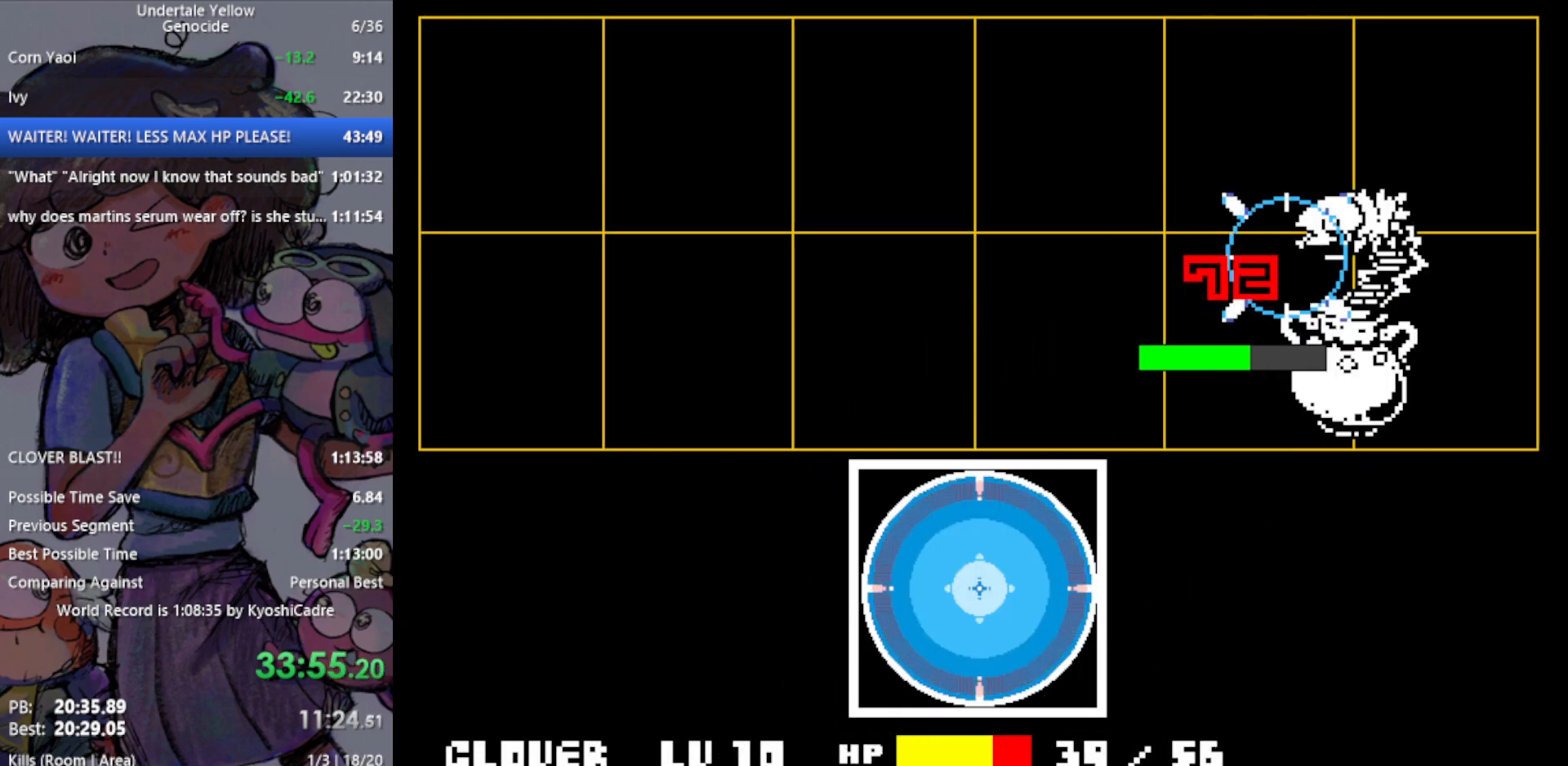
{"keys": ["right"], "events": [[217, "right", "down"]]}
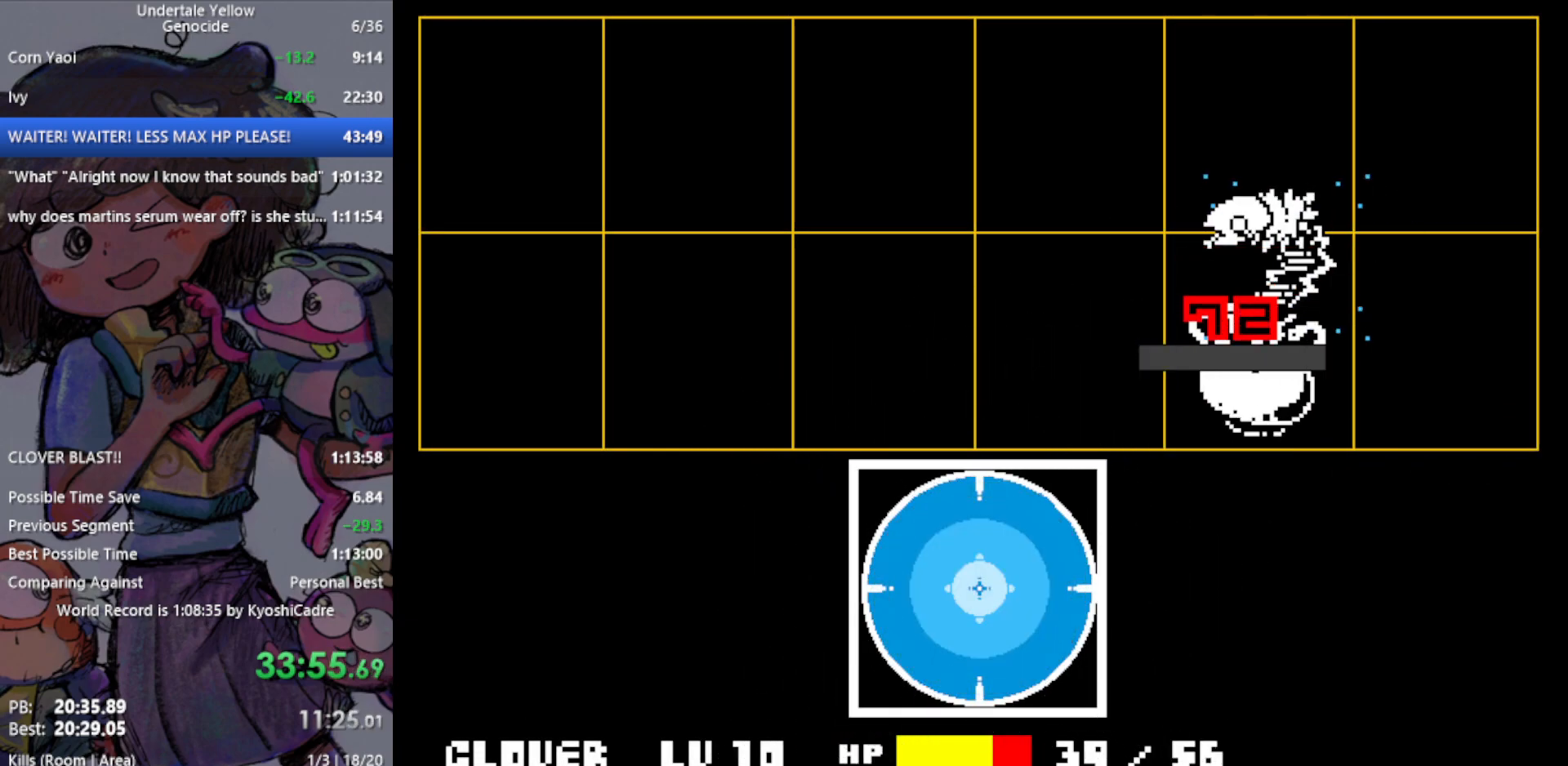
{"keys": ["right"], "events": []}
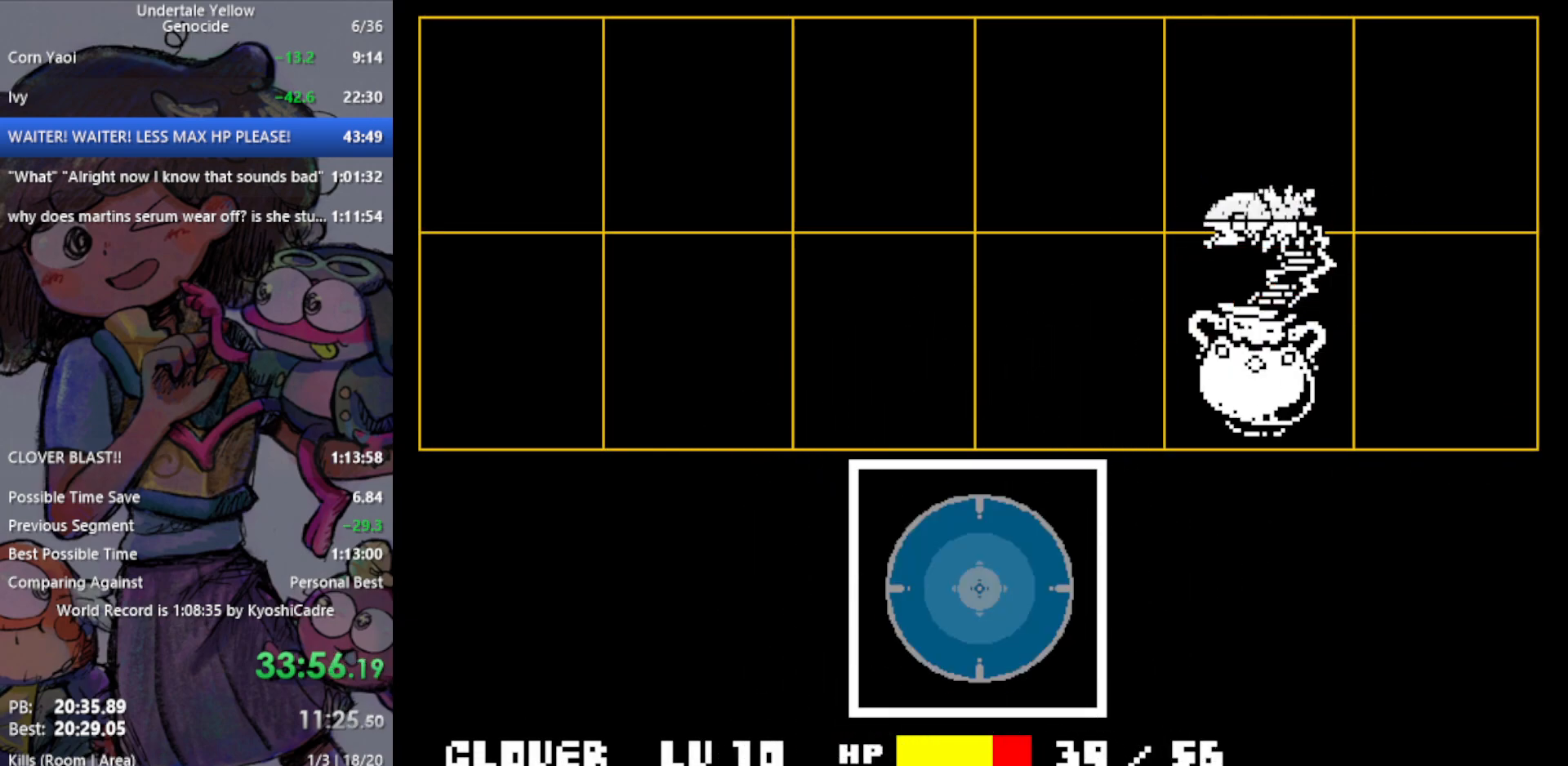
{"keys": ["right"], "events": []}
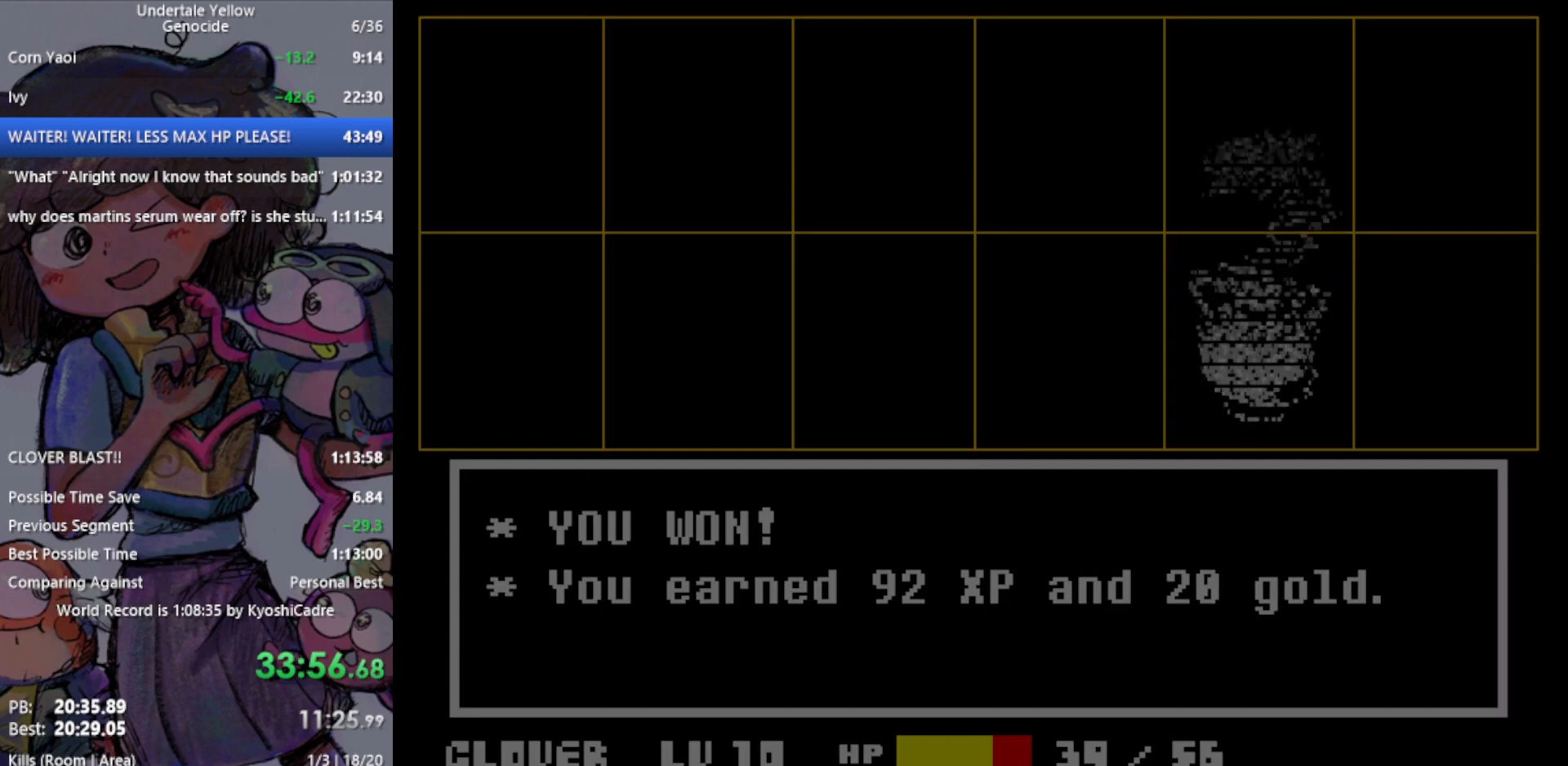
{"keys": ["right"], "events": []}
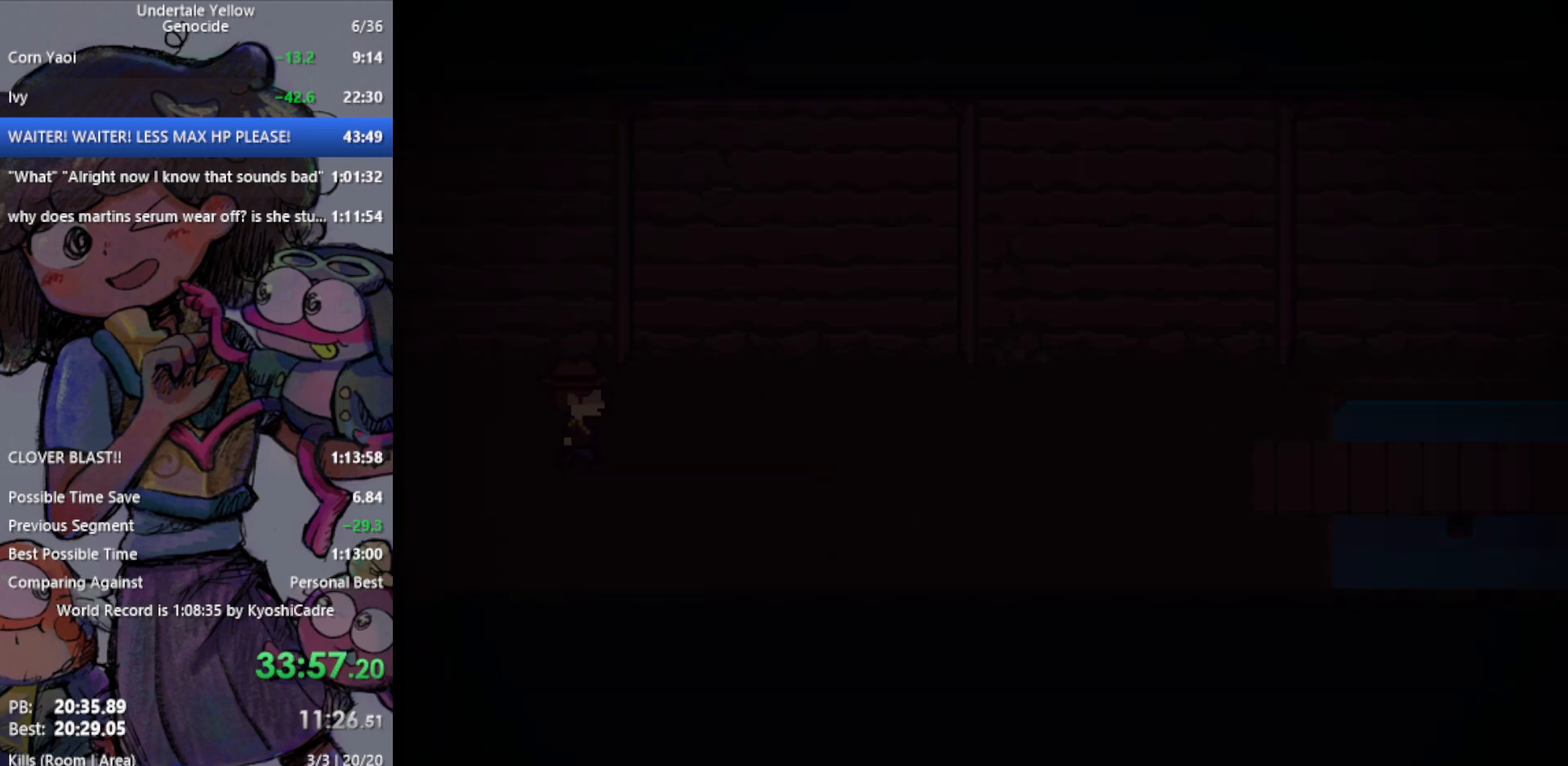
{"keys": ["right"], "events": []}
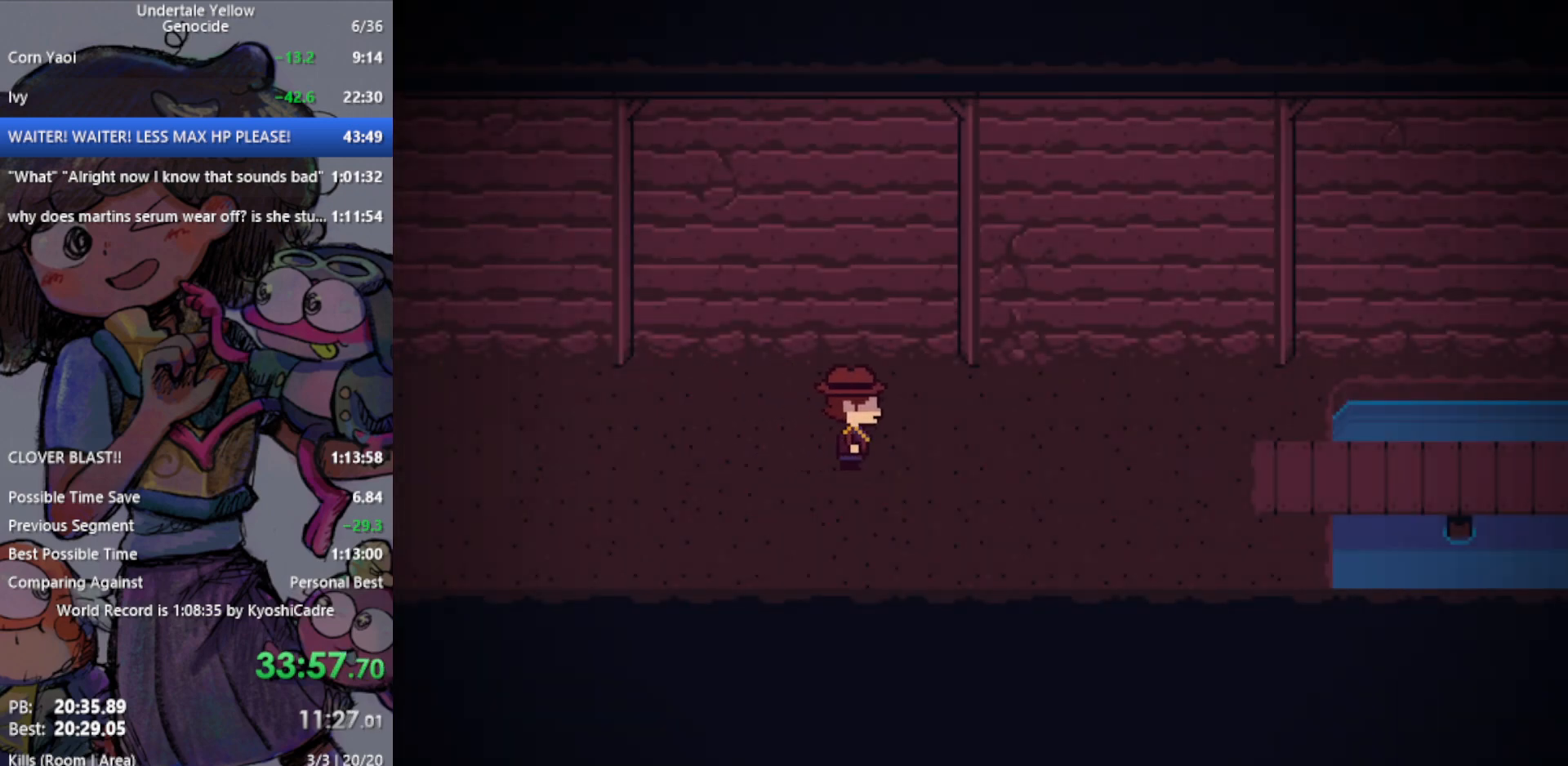
{"keys": ["right"], "events": []}
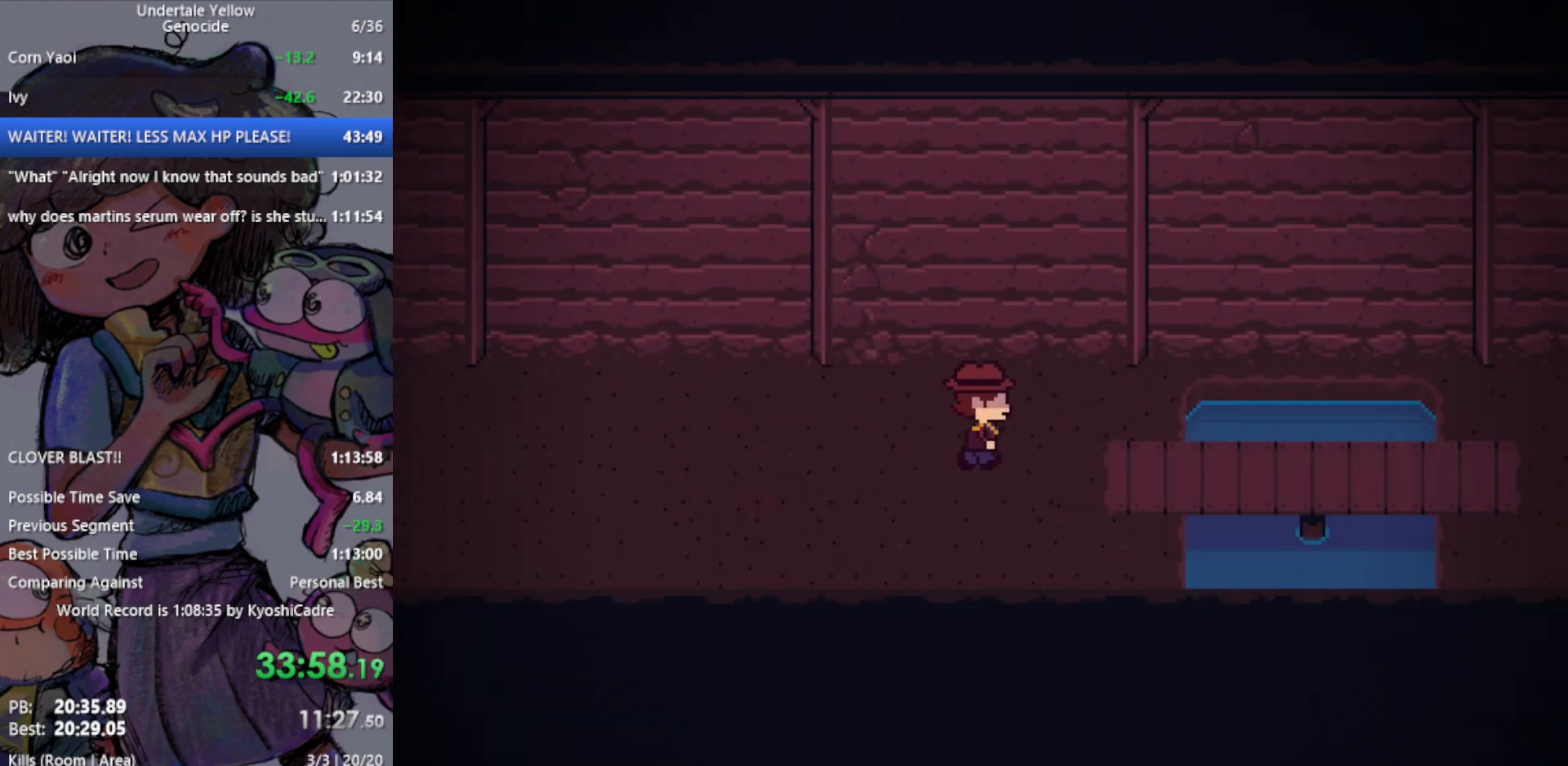
{"keys": ["right"], "events": [[217, "down", "down"], [250, "down", "up"]]}
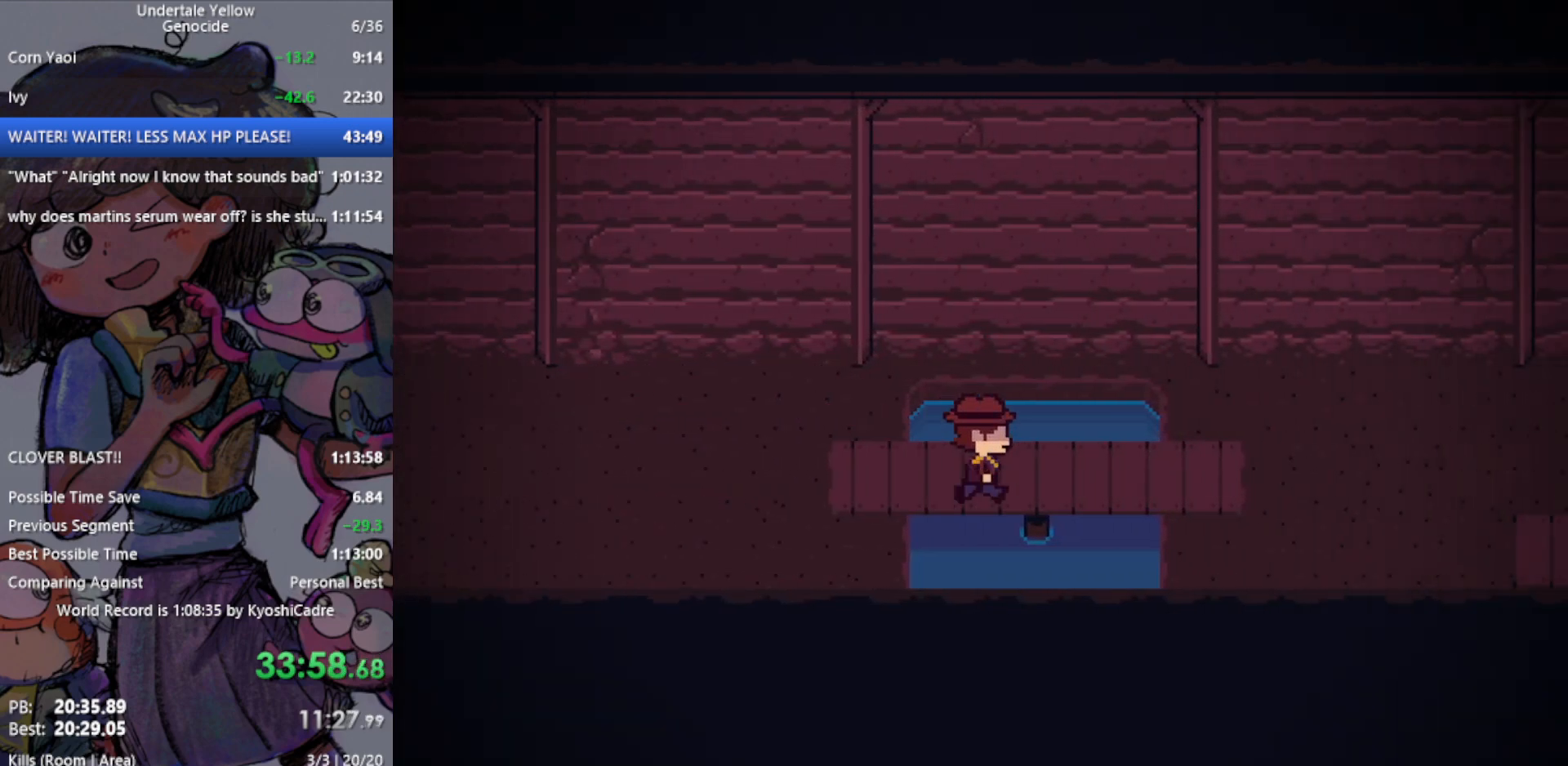
{"keys": ["right"], "events": []}
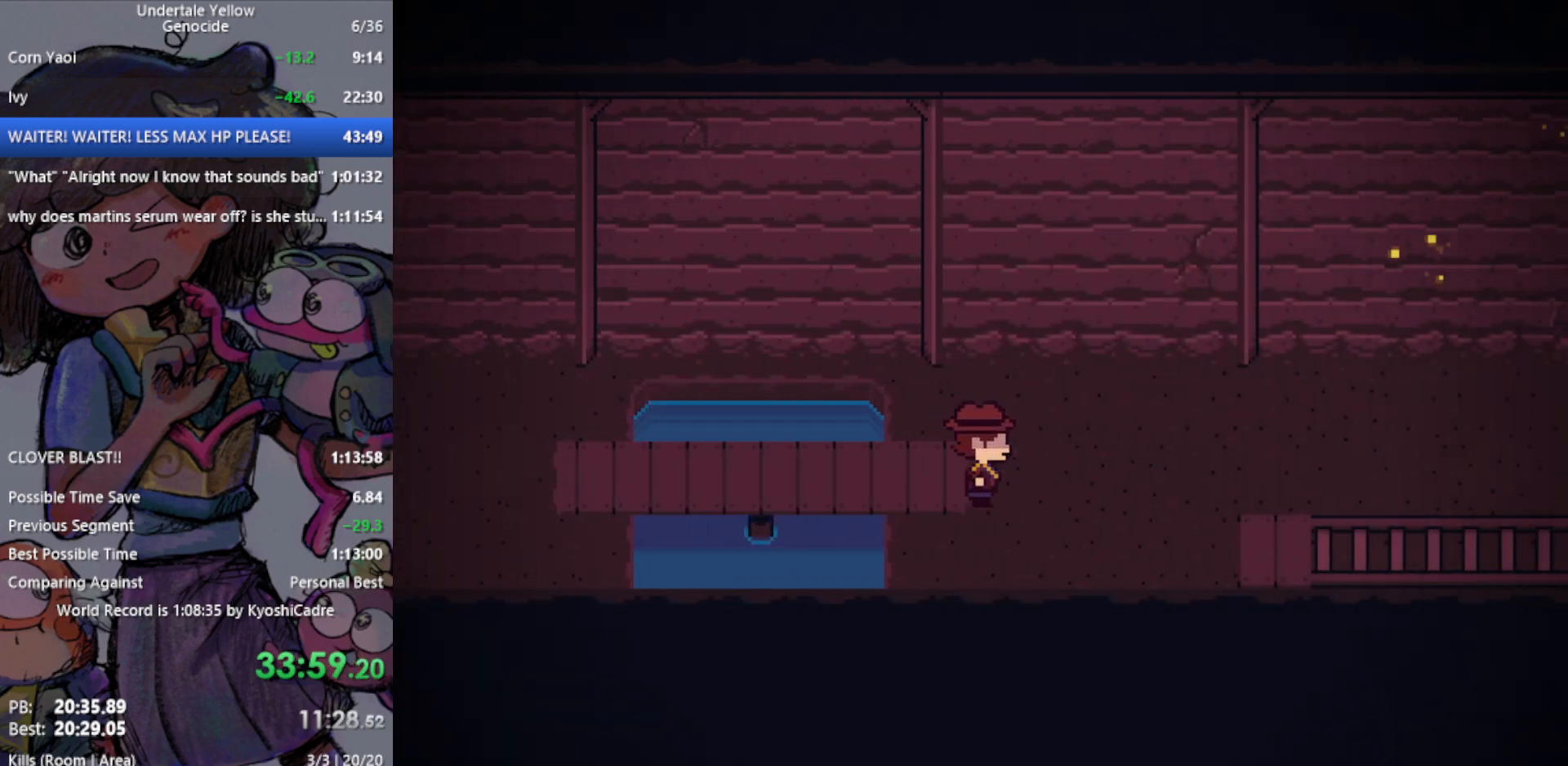
{"keys": ["right"], "events": []}
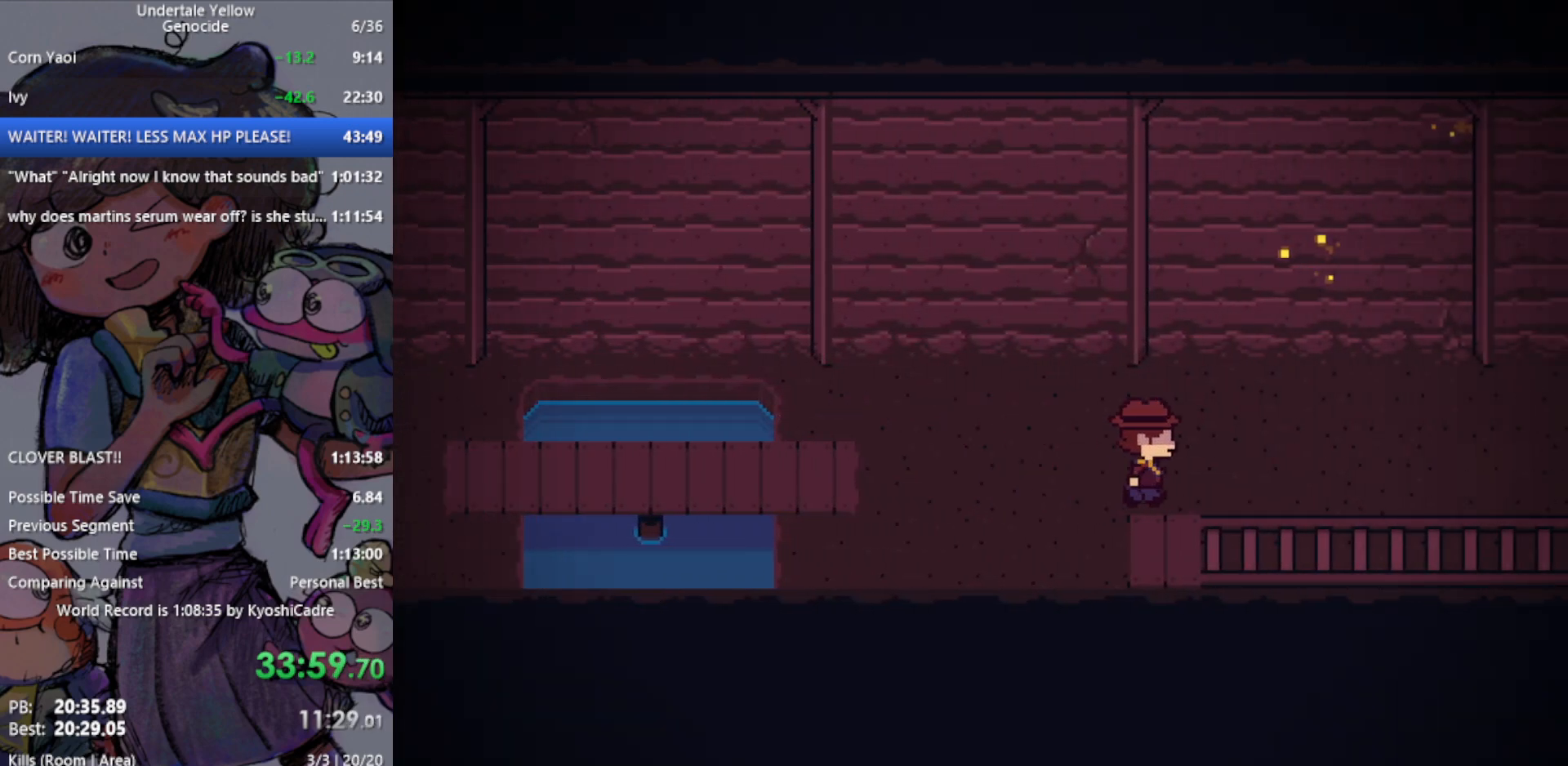
{"keys": ["right"], "events": []}
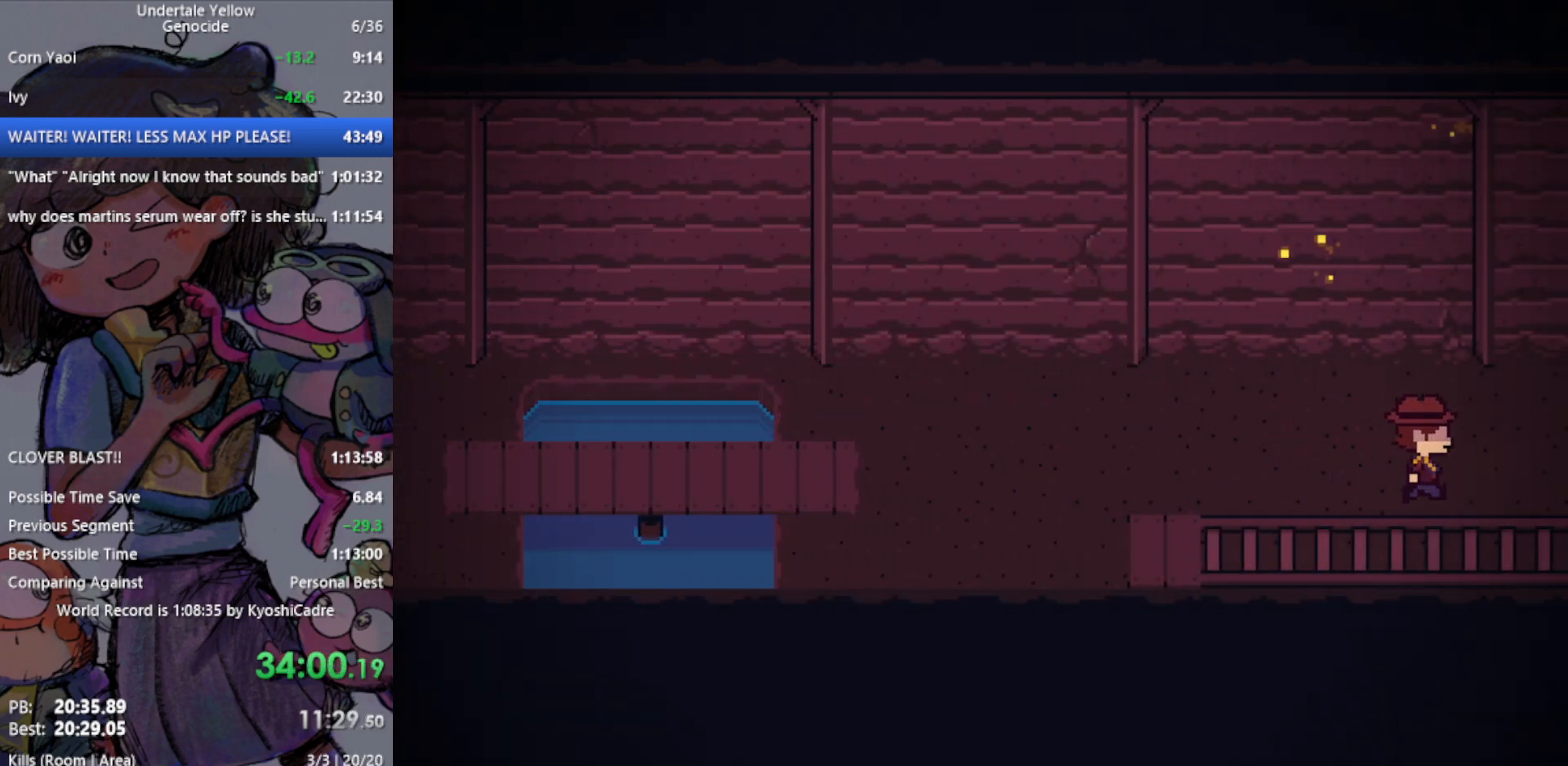
{"keys": ["right"], "events": []}
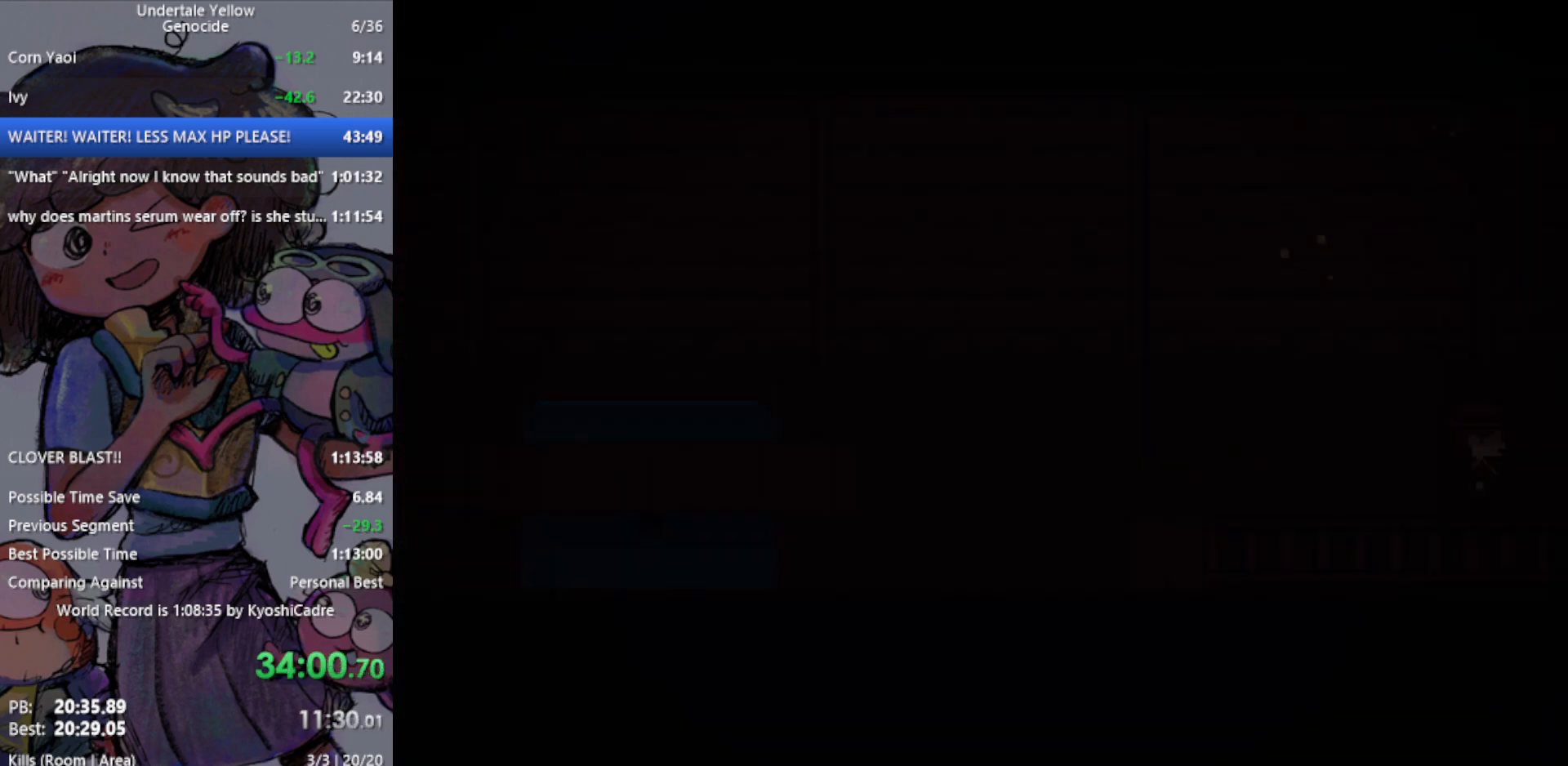
{"keys": ["right"], "events": []}
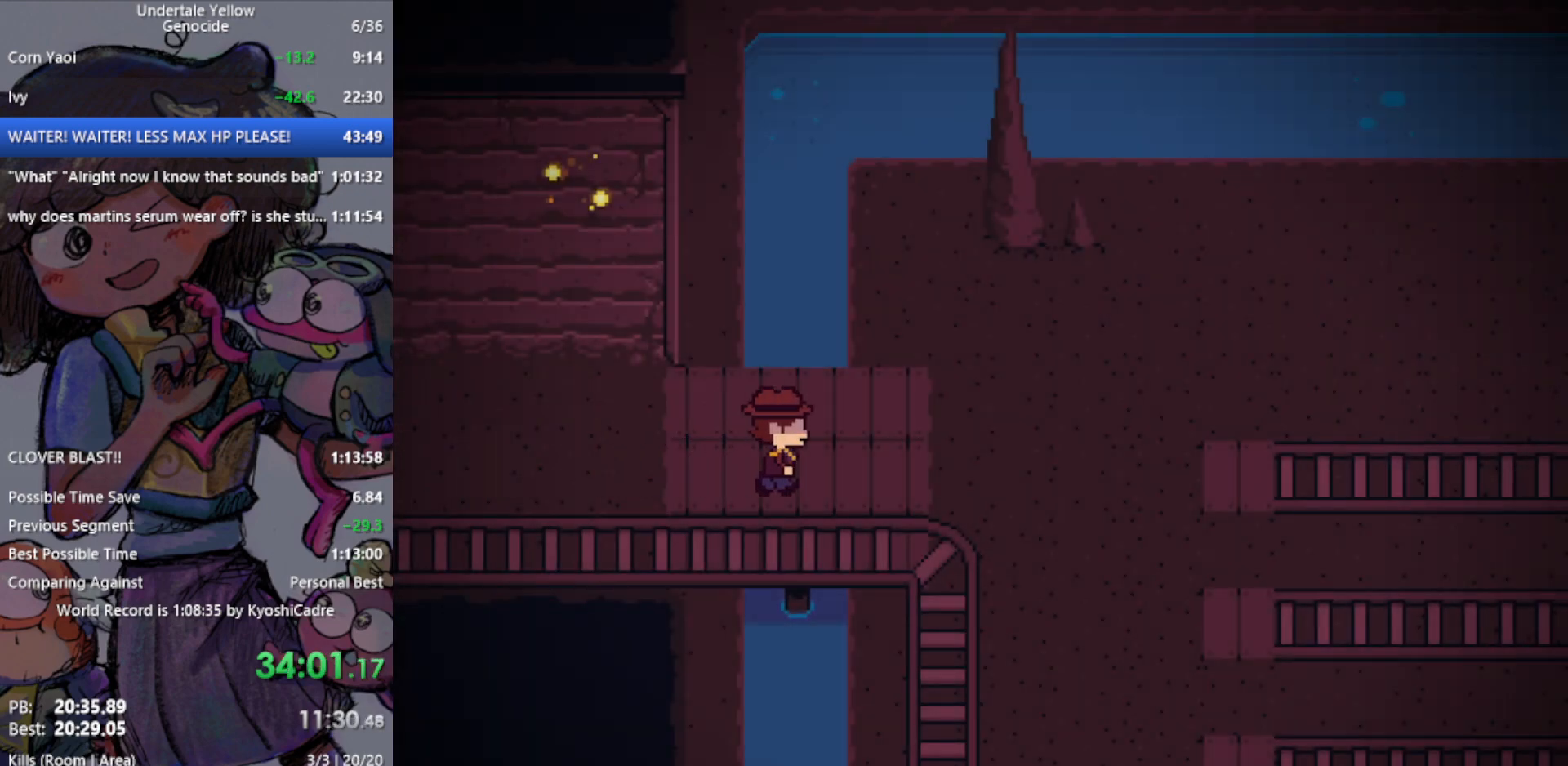
{"keys": ["down", "right"], "events": [[483, "down", "down"]]}
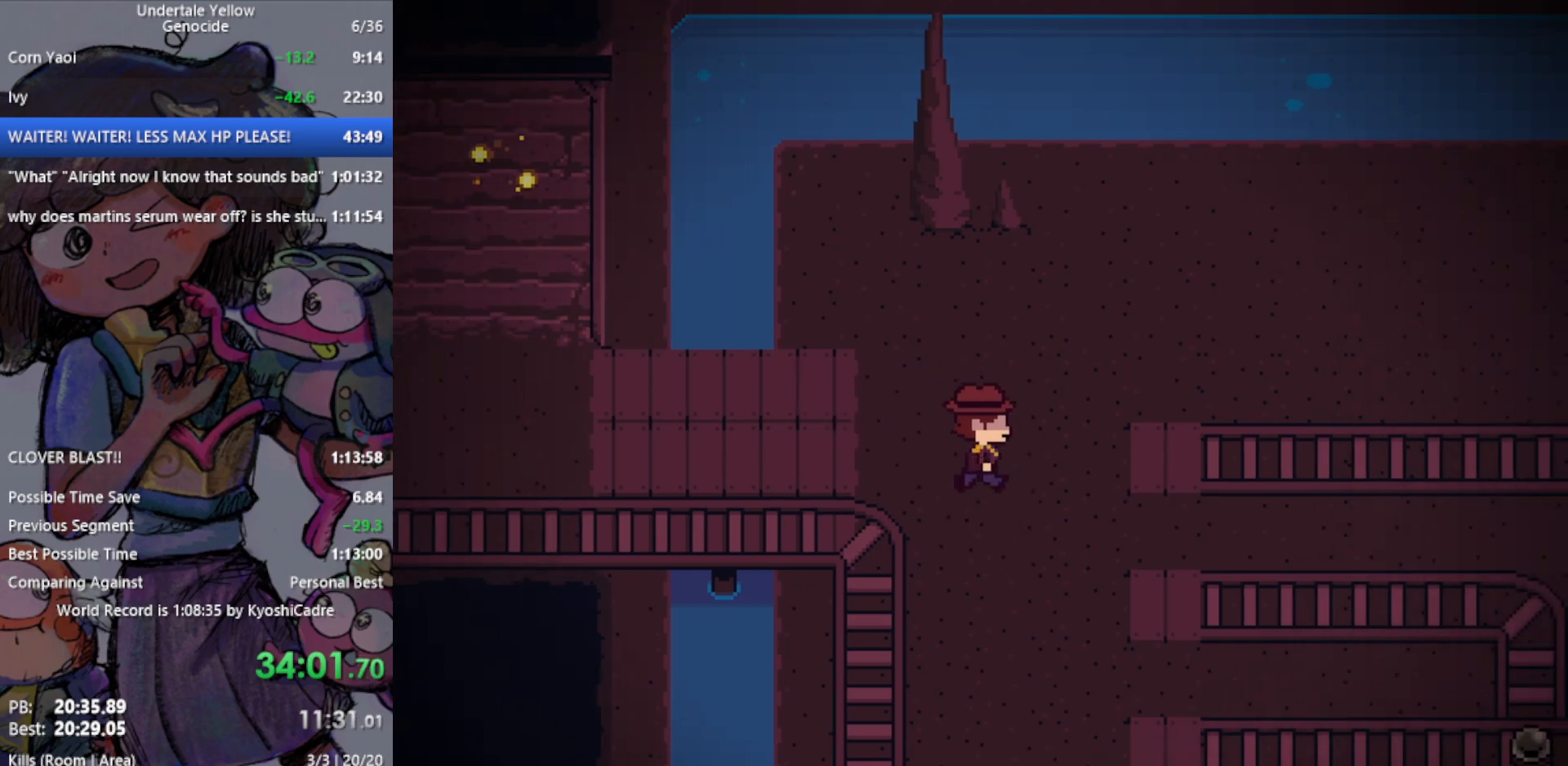
{"keys": ["right"], "events": [[483, "down", "up"]]}
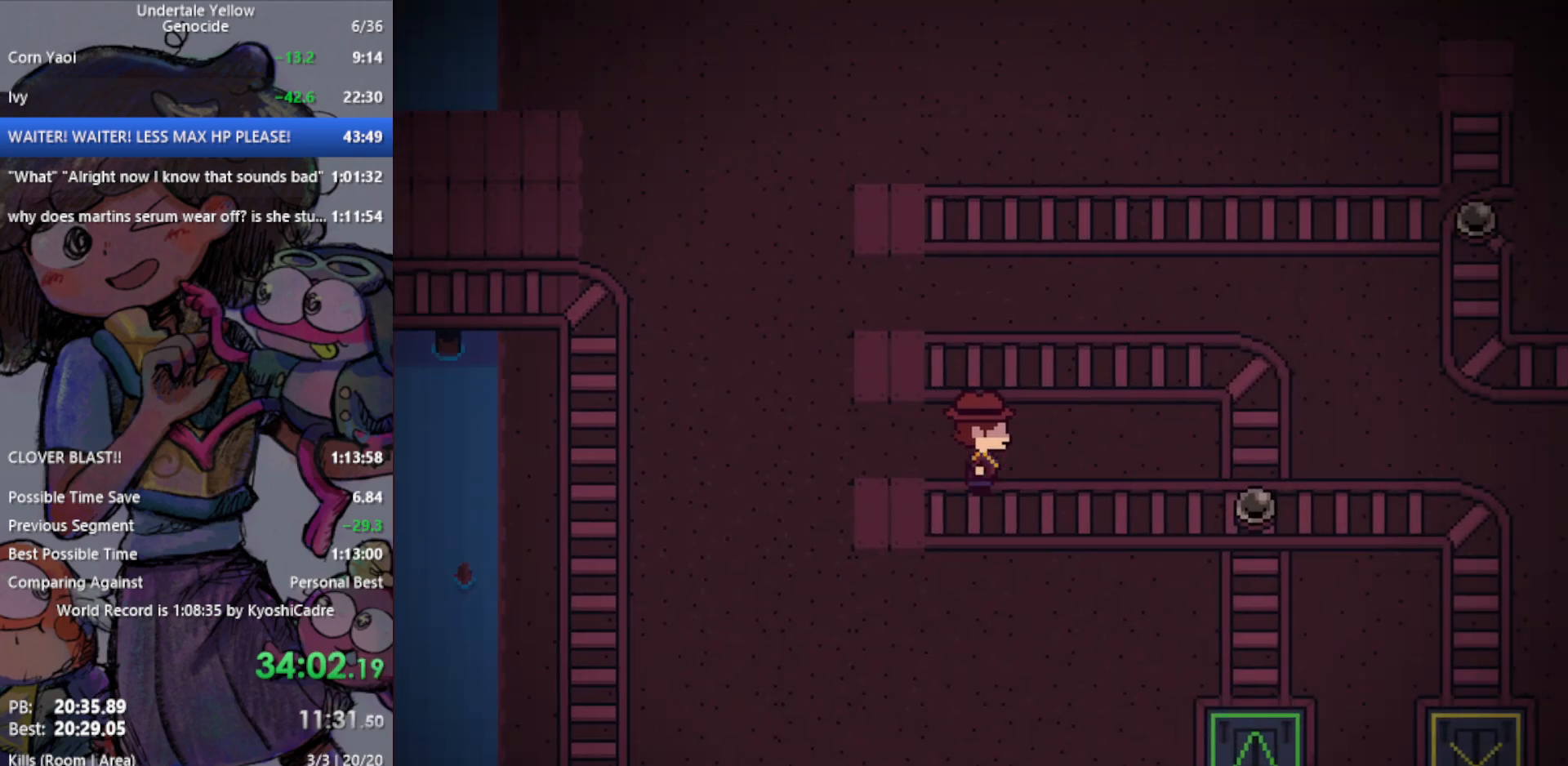
{"keys": ["right"], "events": [[217, "down", "down"], [450, "down", "up"]]}
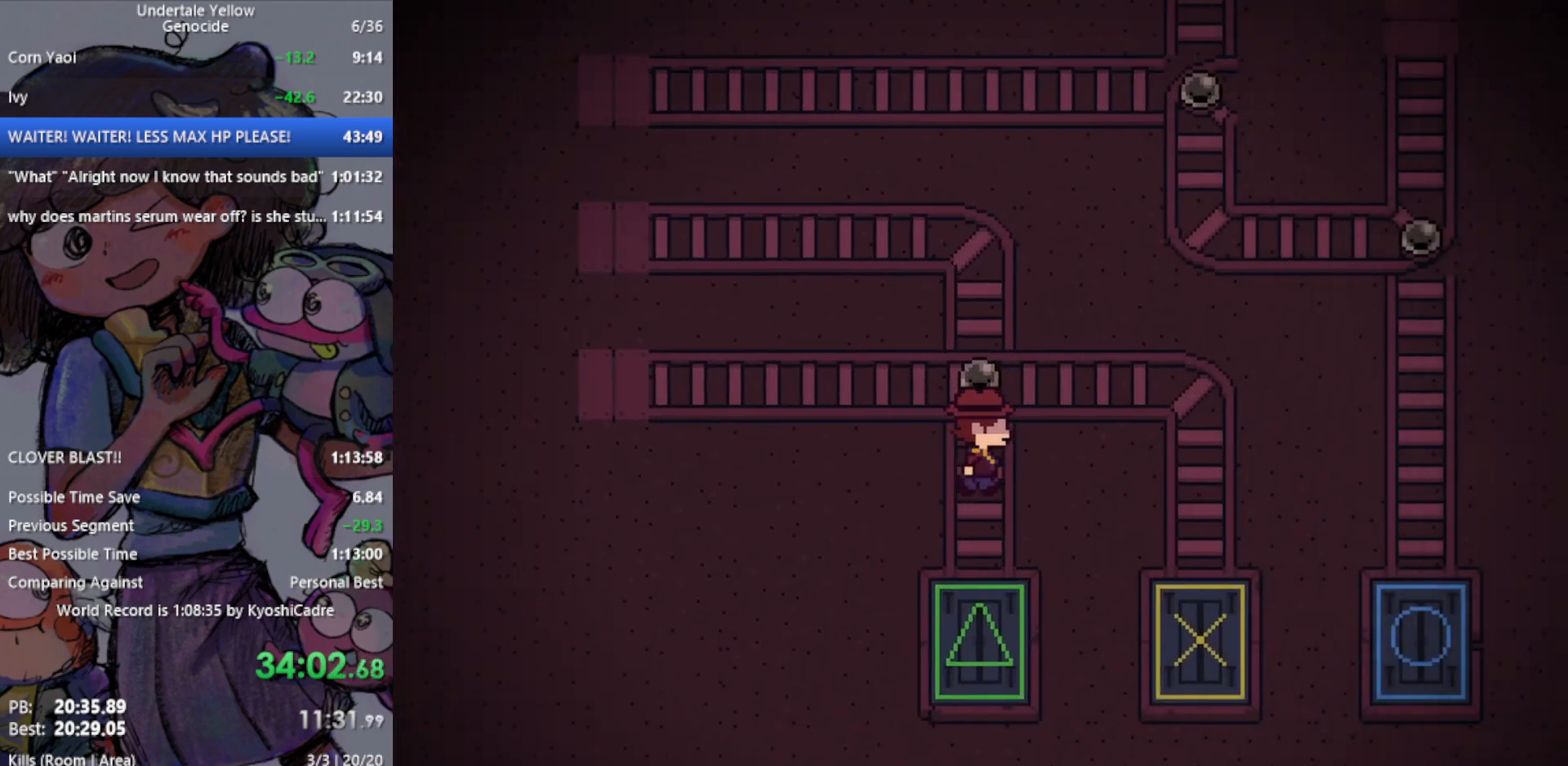
{"keys": ["right"], "events": []}
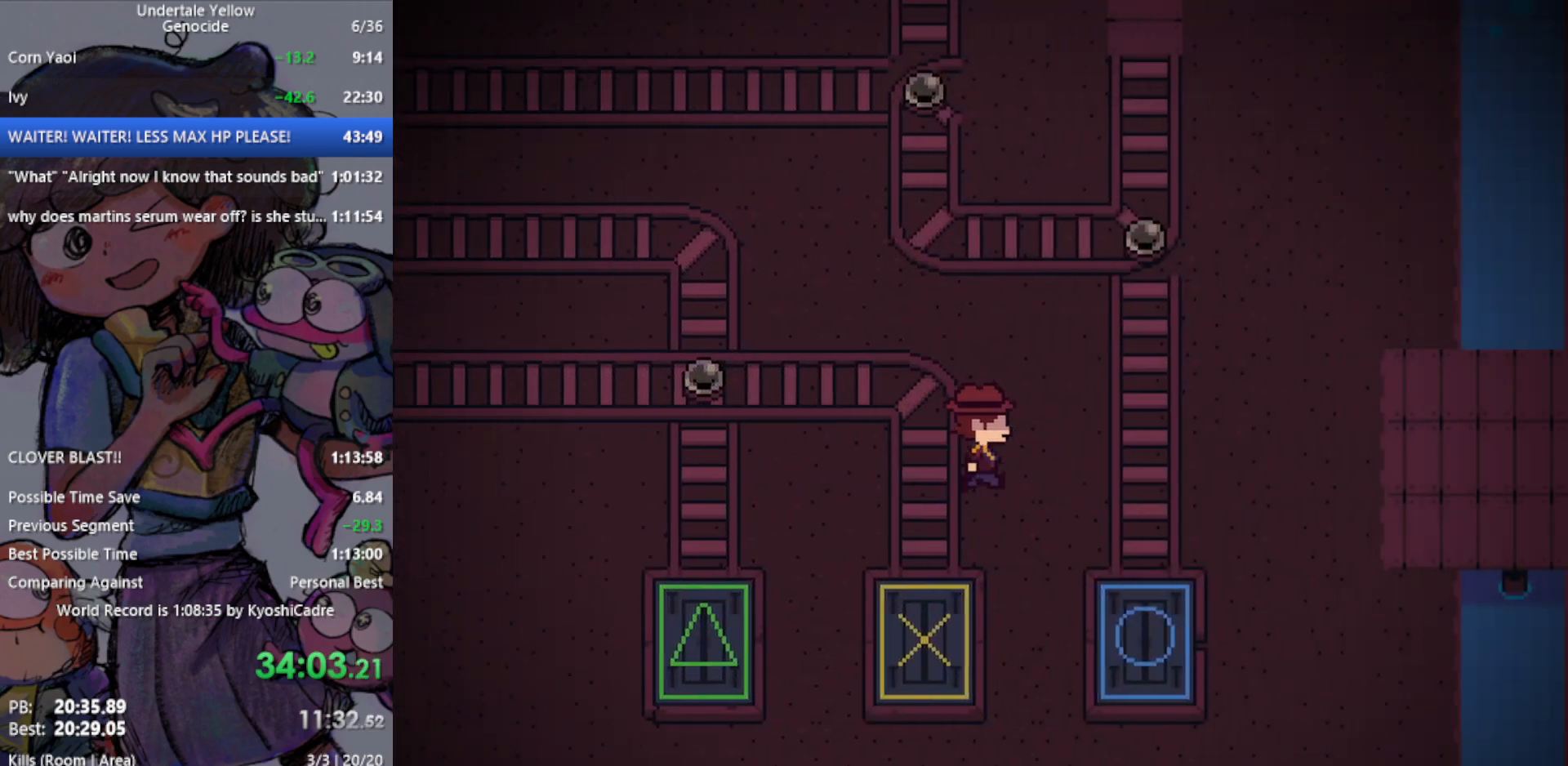
{"keys": ["right"], "events": []}
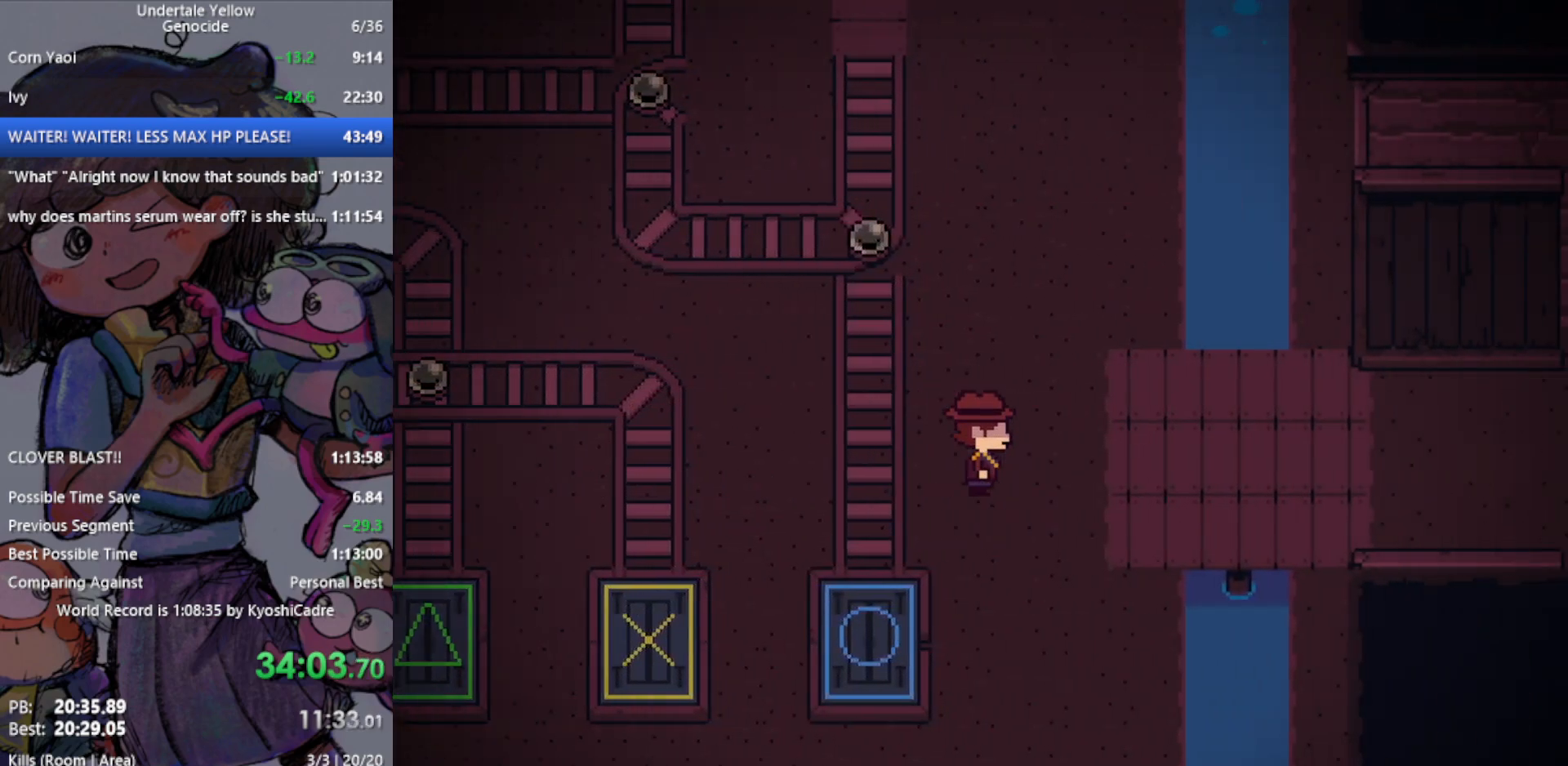
{"keys": ["right"], "events": []}
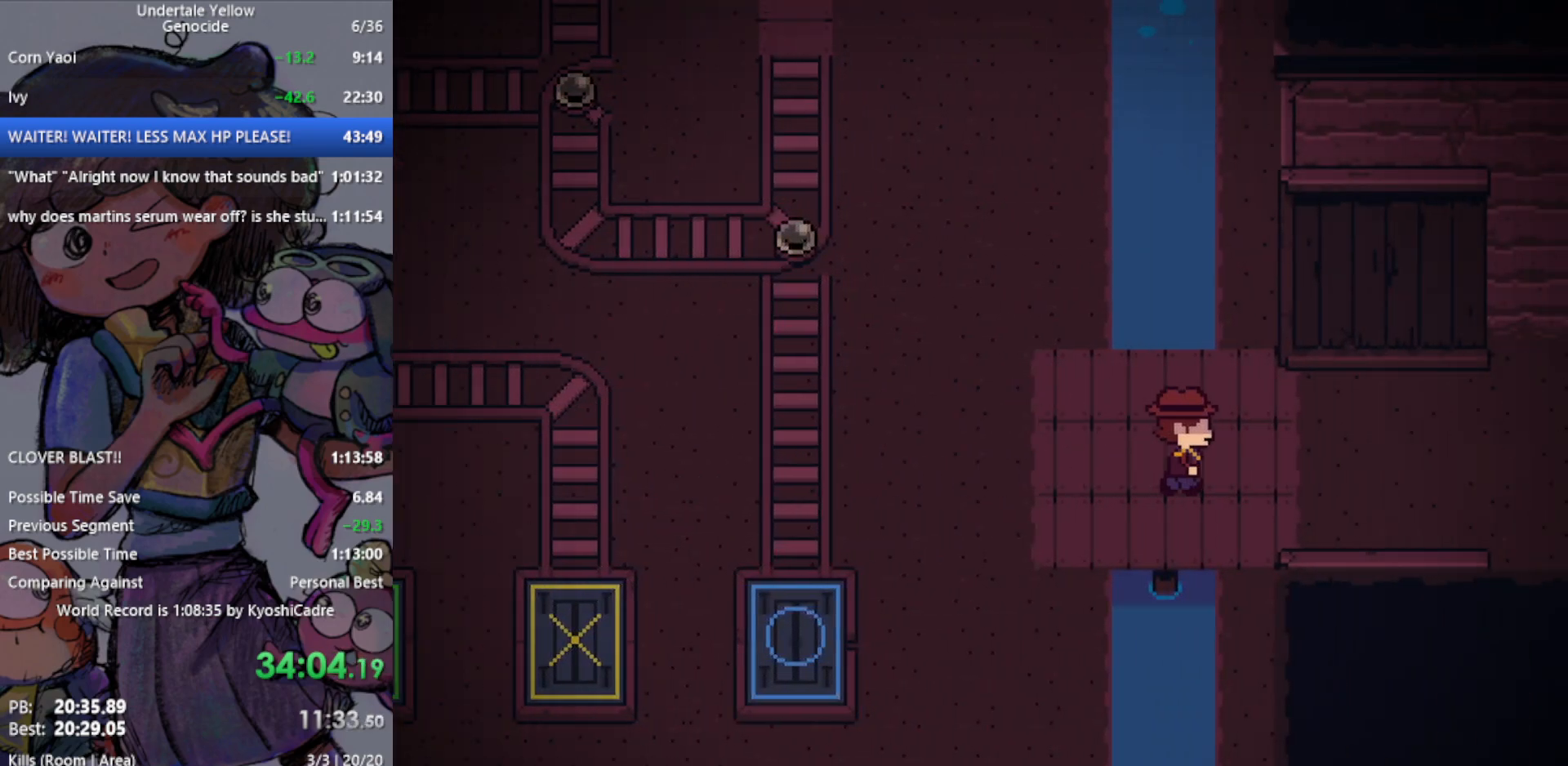
{"keys": ["right"], "events": []}
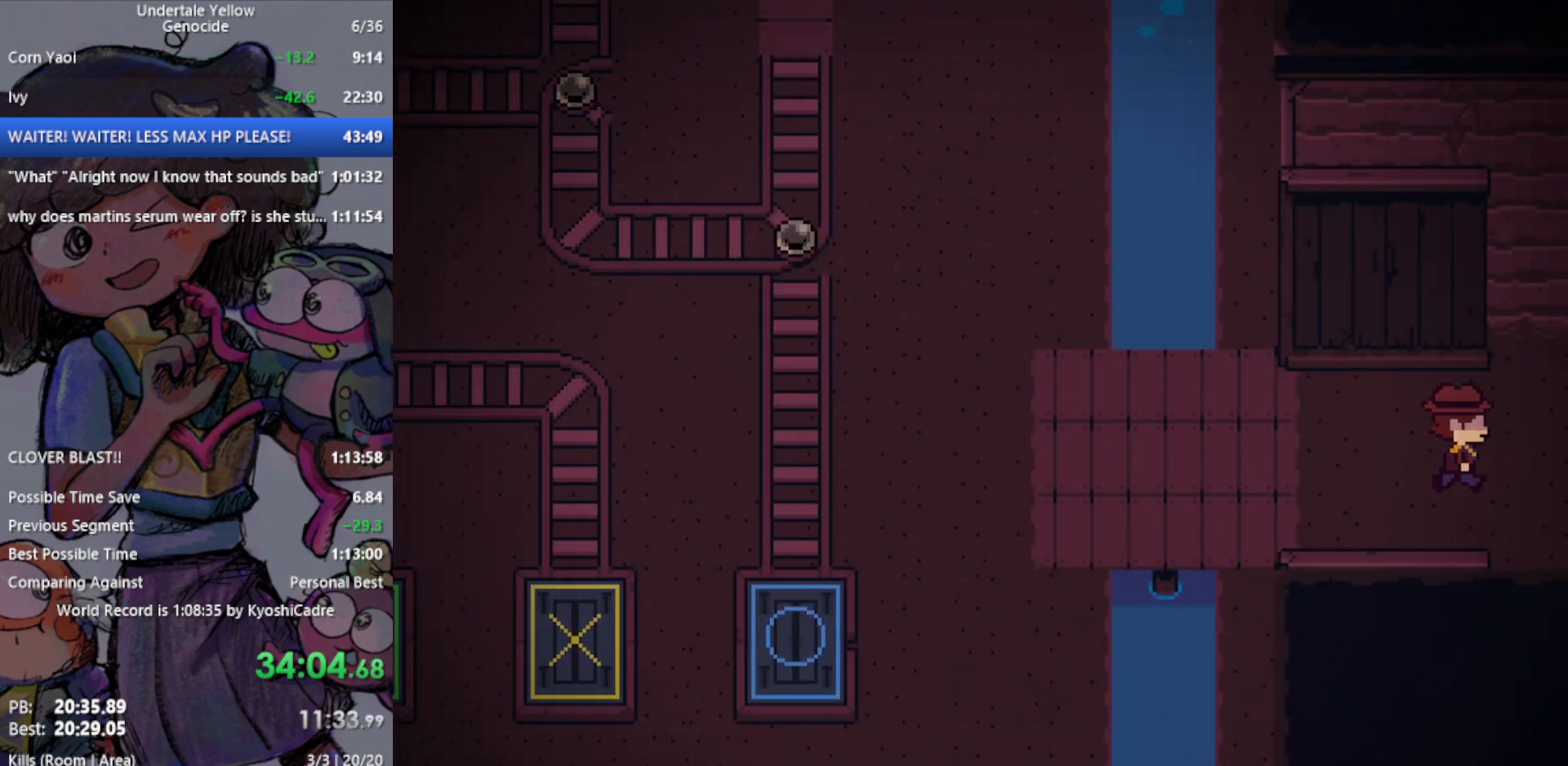
{"keys": ["right"], "events": []}
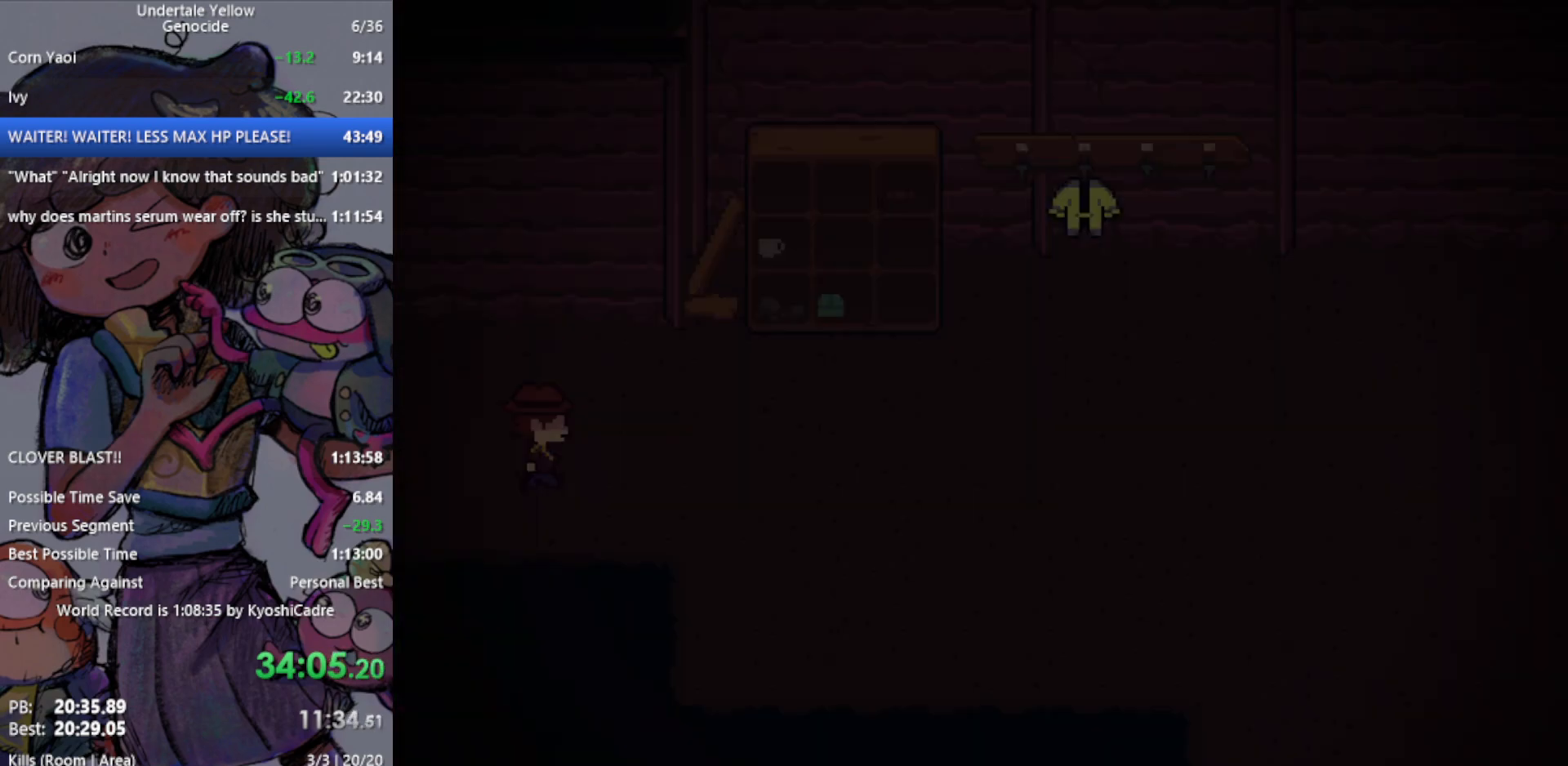
{"keys": ["right"], "events": []}
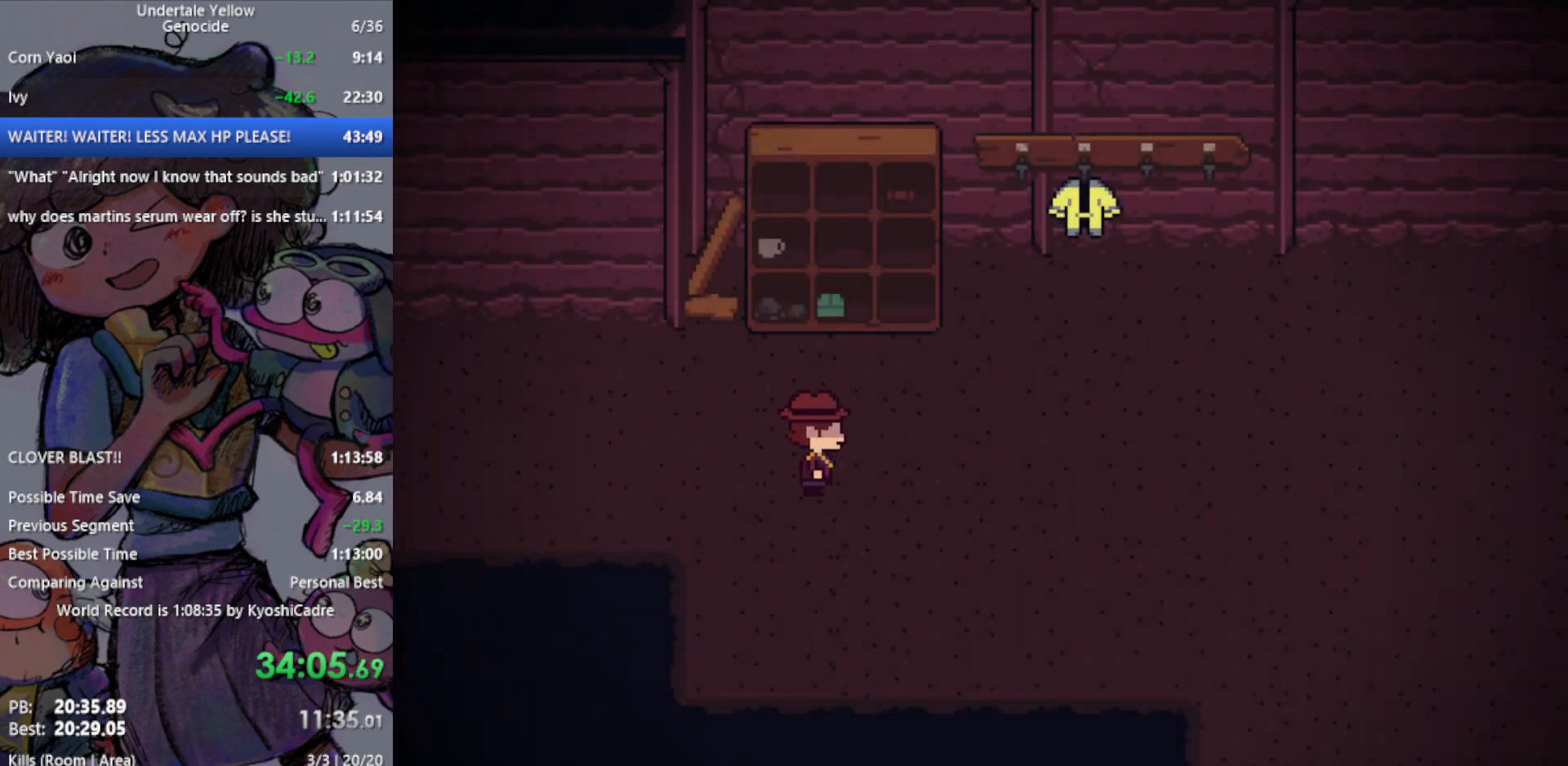
{"keys": ["down", "right"], "events": [[317, "down", "down"]]}
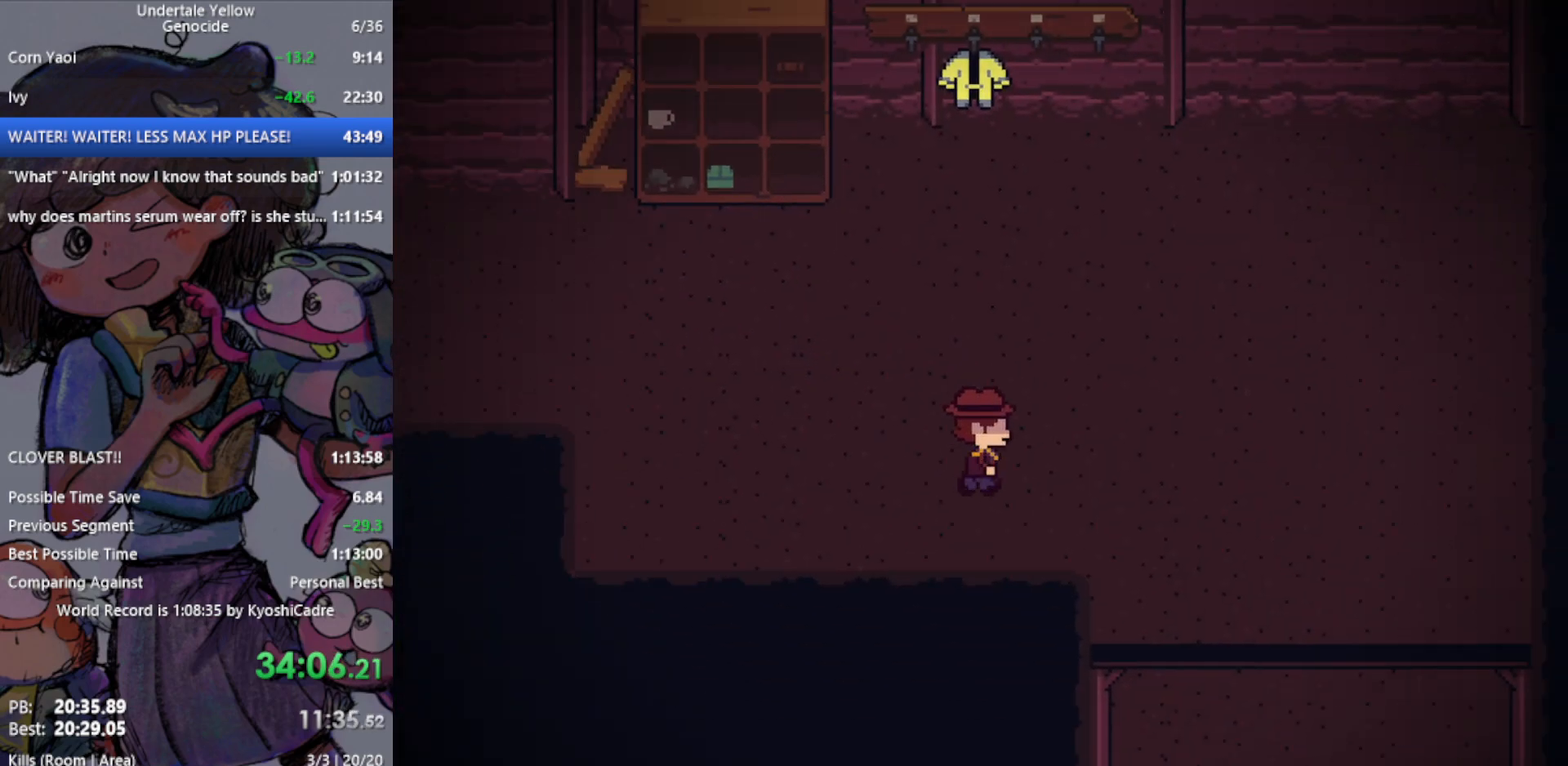
{"keys": ["down", "right"], "events": []}
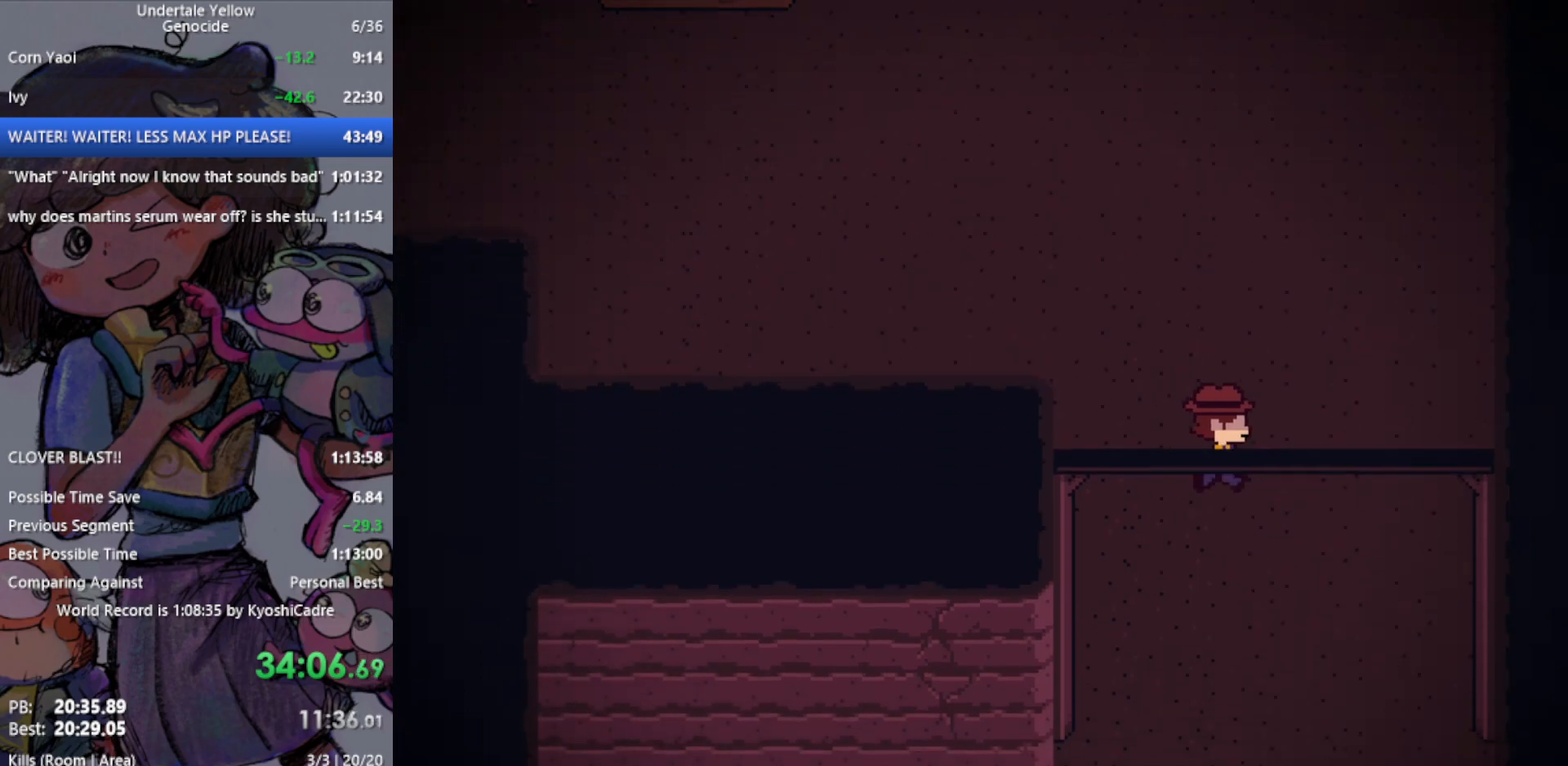
{"keys": ["down"], "events": [[133, "right", "up"]]}